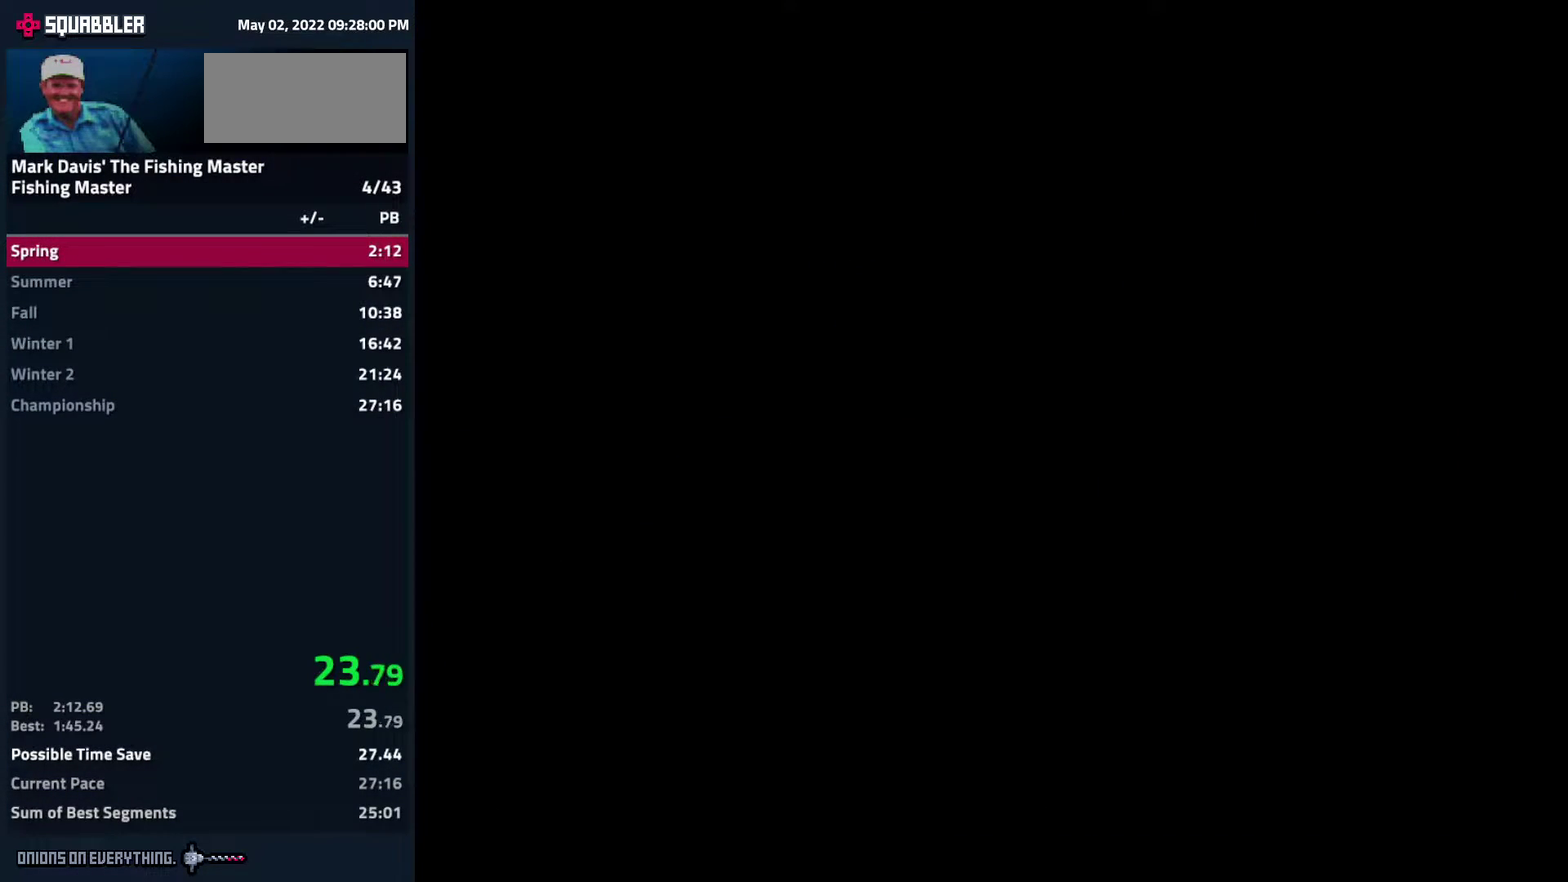
Gameplay with a controller (Nintendo layout); each line is a JSON object with the inputs held at the frame after it. "events" lists button and stick changes between this image and that frame as [ms after this image, input, new state], when the widget could be followed in between. Not read: L3 R3.
{"buttons": ["DPAD_LEFT"]}
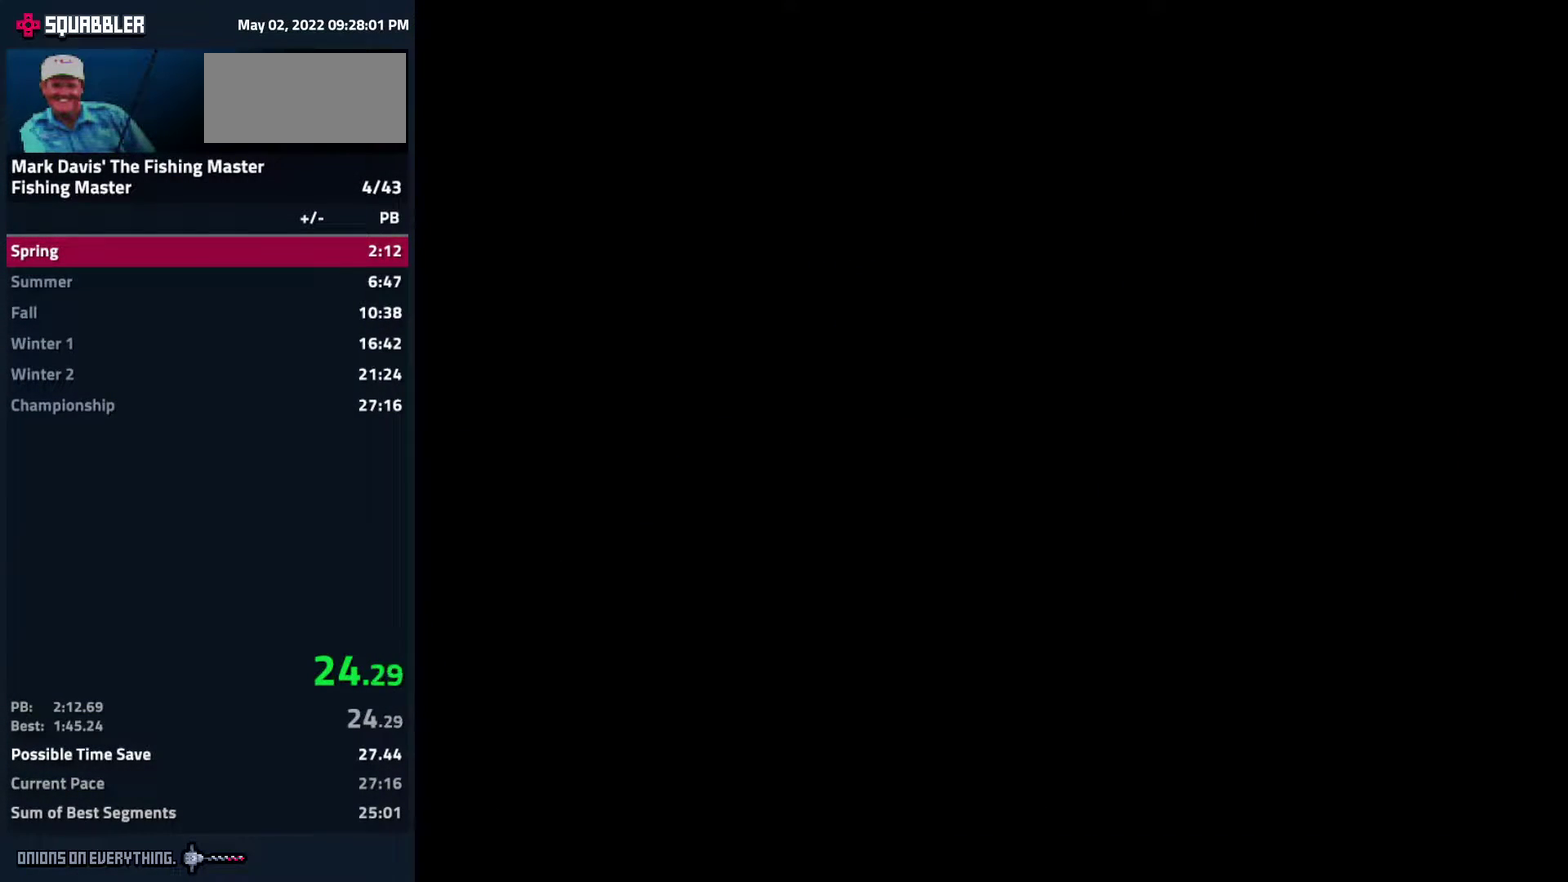
{"buttons": ["DPAD_LEFT"]}
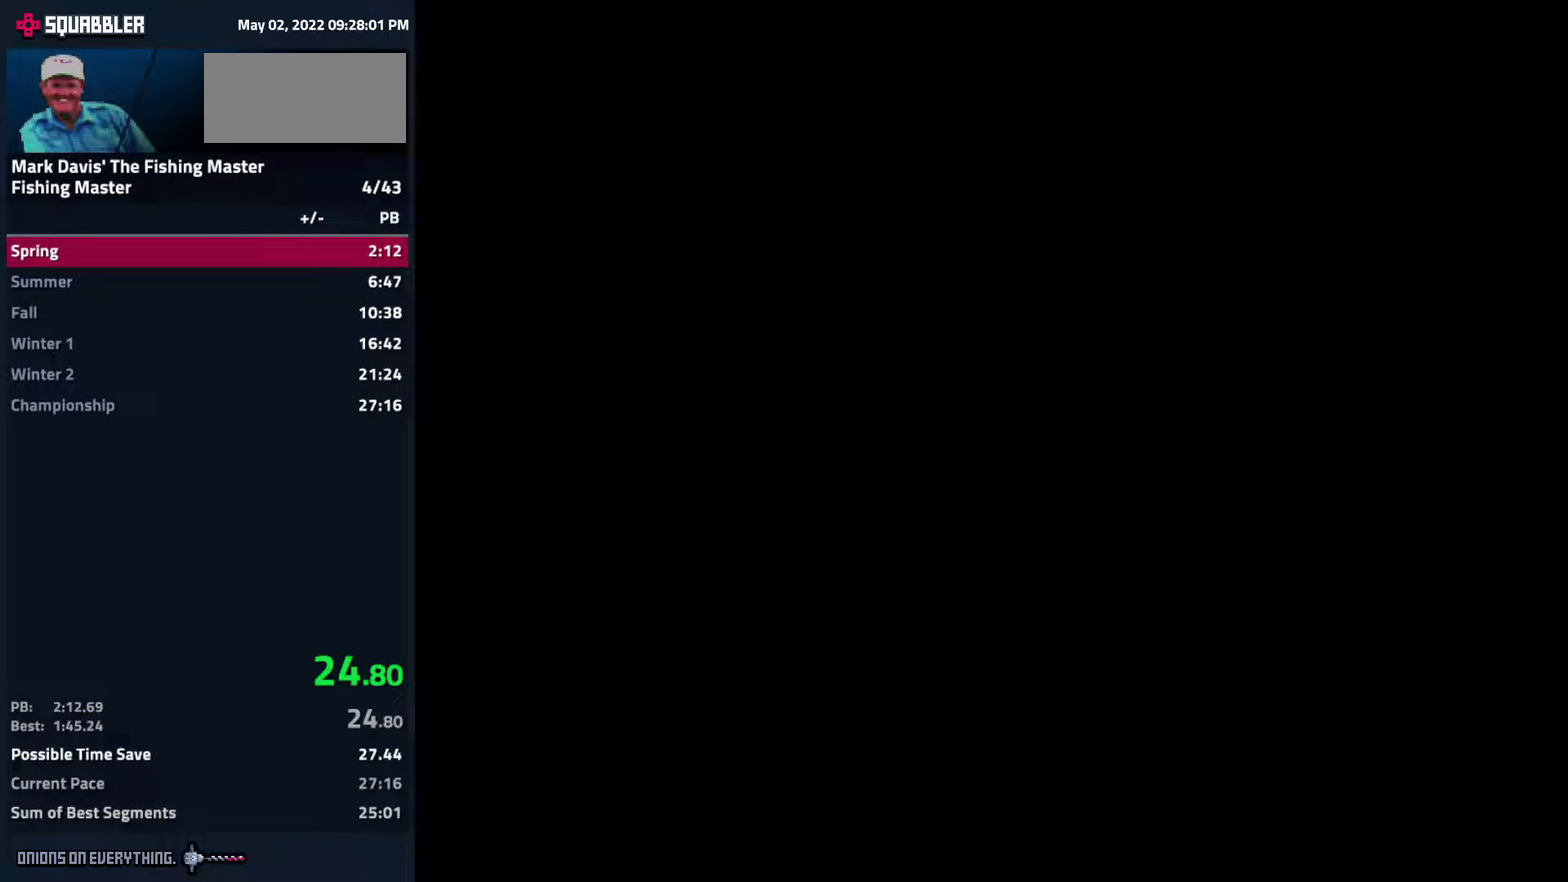
{"buttons": ["DPAD_LEFT"]}
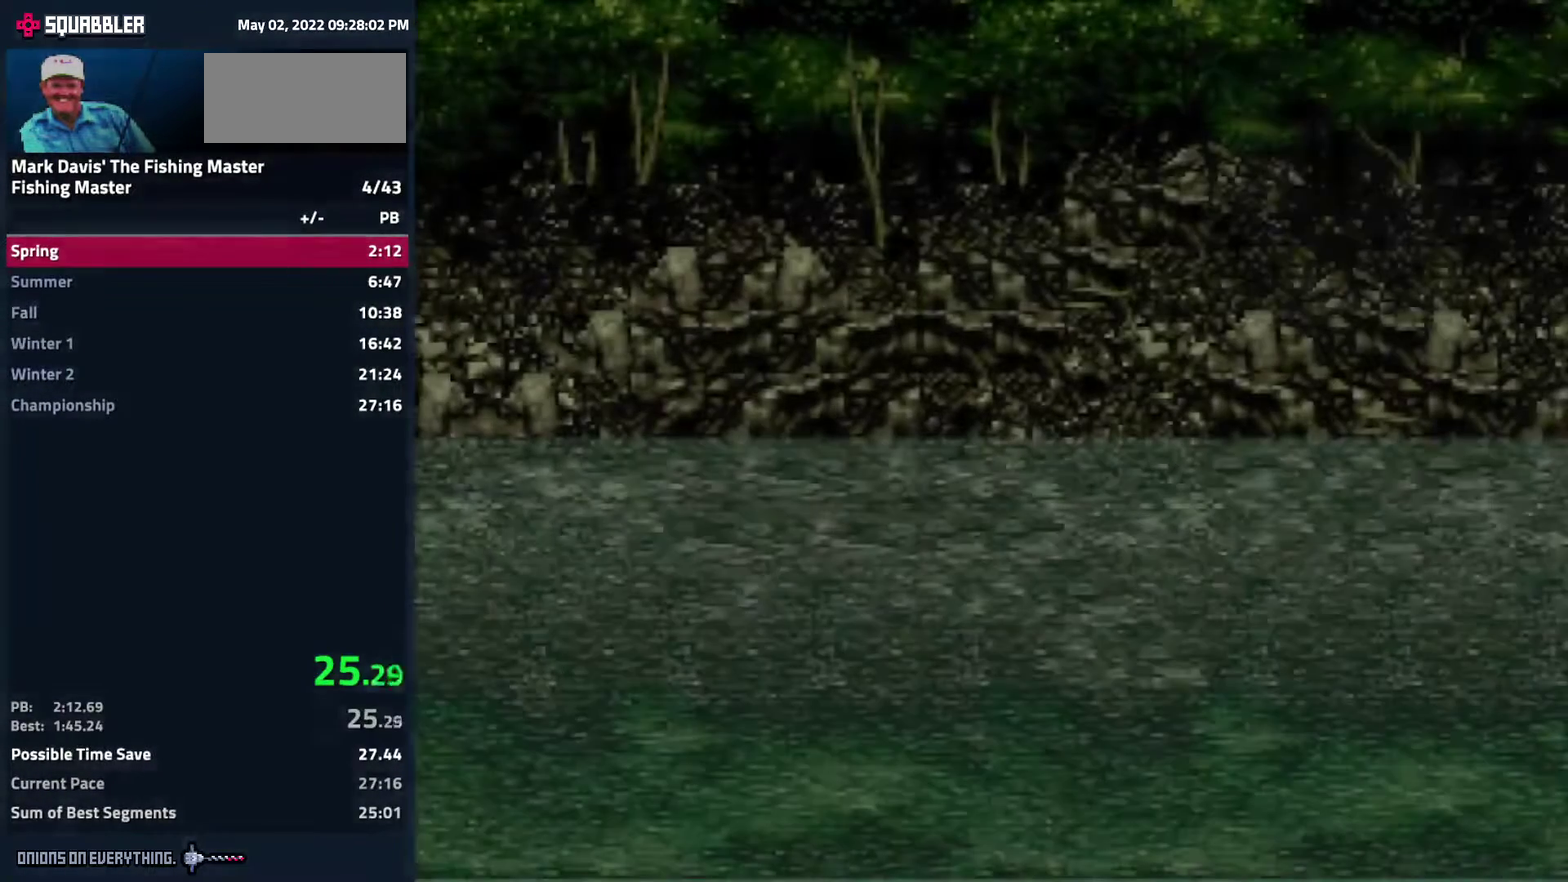
{"buttons": ["X"], "events": [[433, "DPAD_LEFT", "up"], [450, "X", "down"]]}
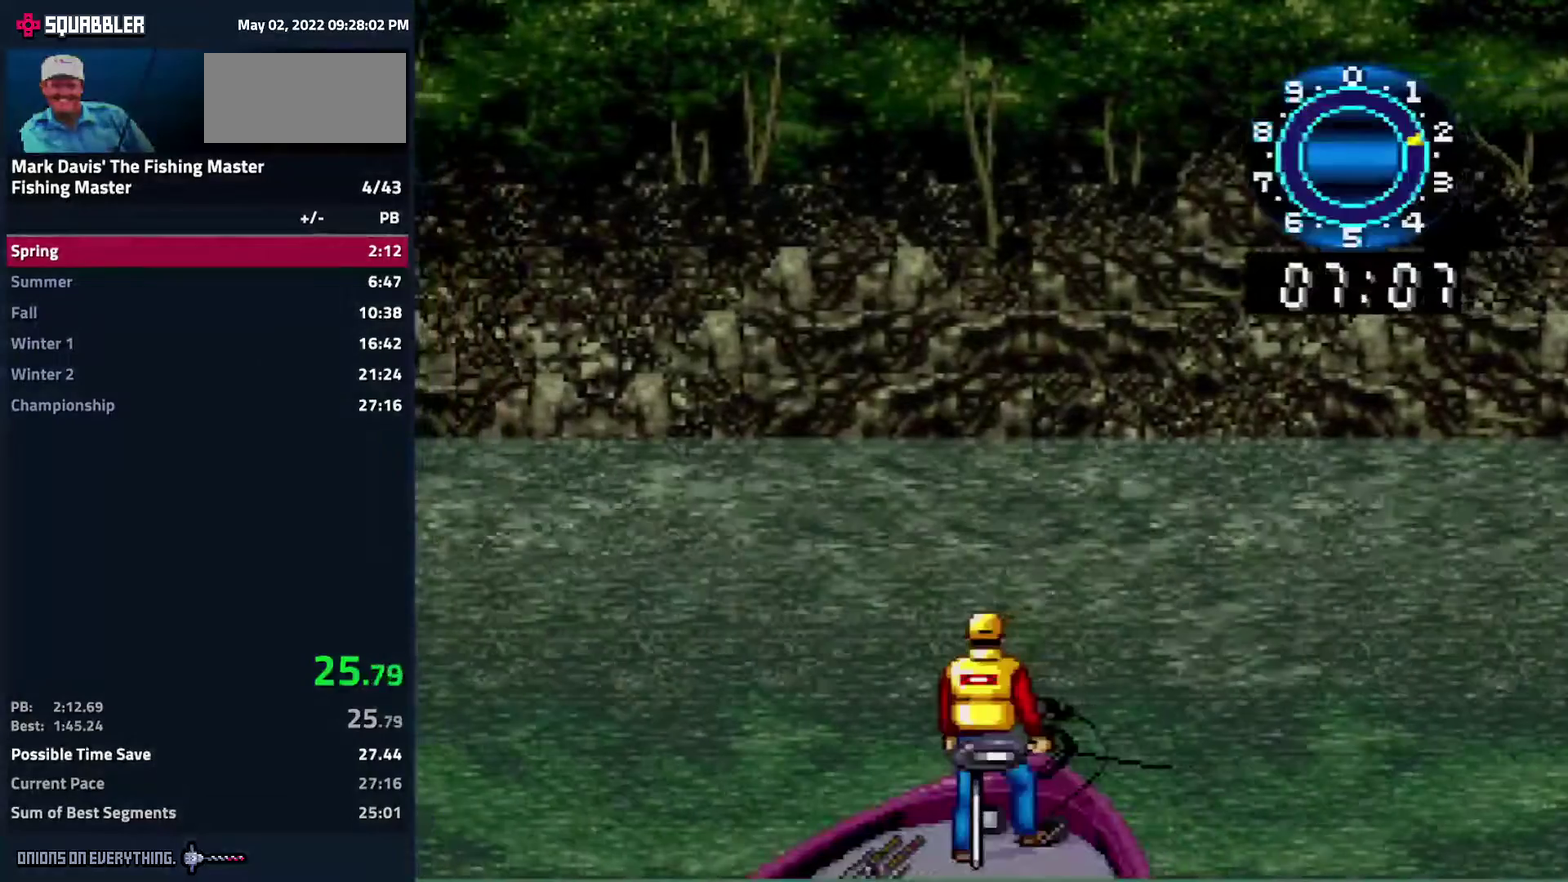
{"buttons": [], "events": [[50, "X", "up"]]}
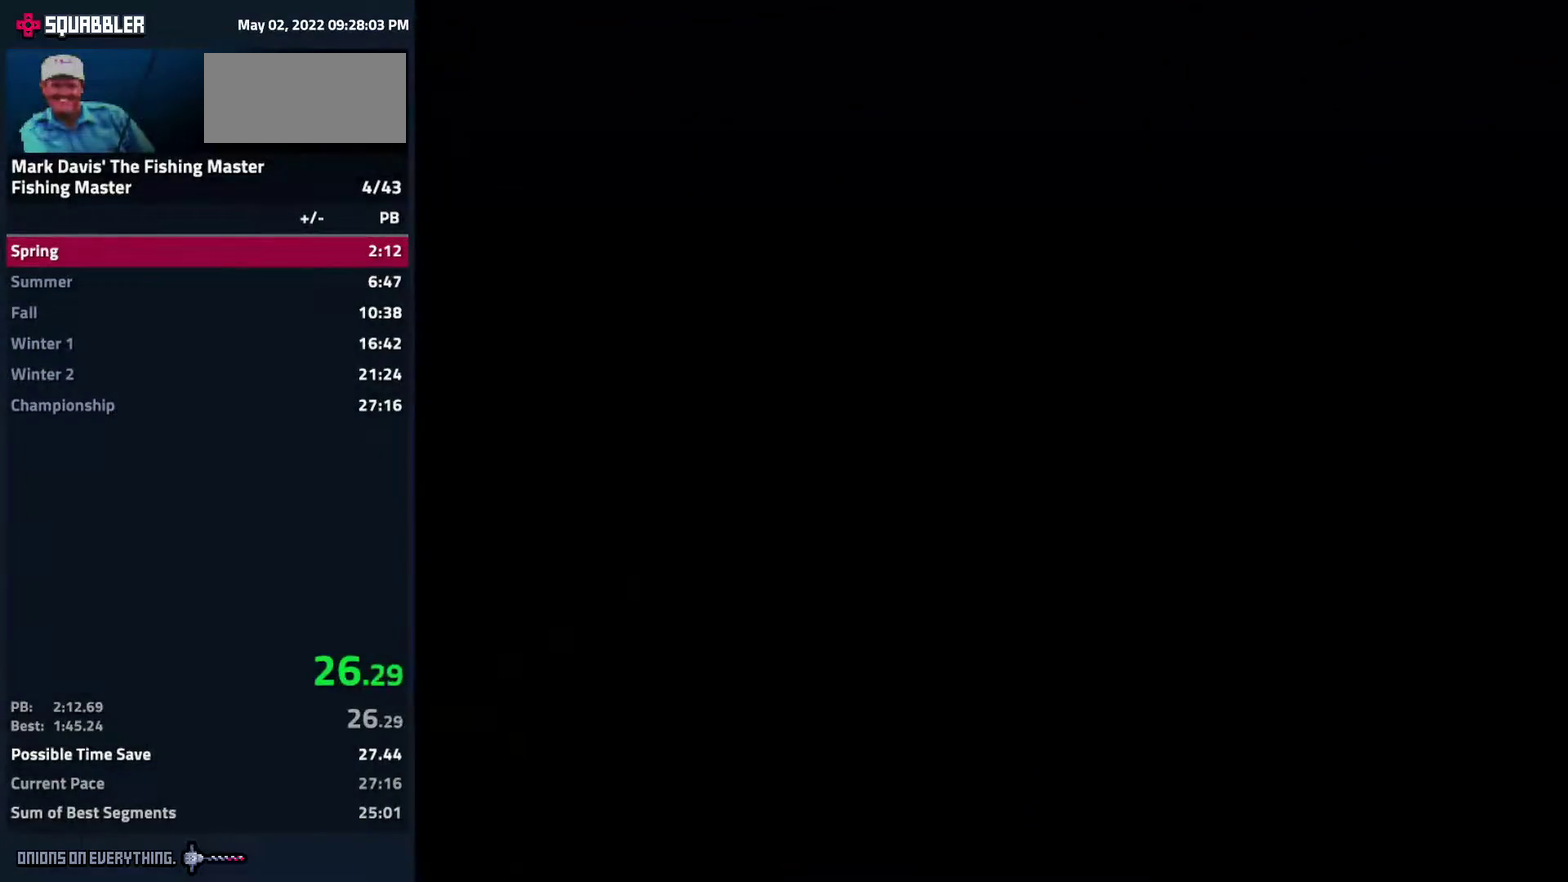
{"buttons": []}
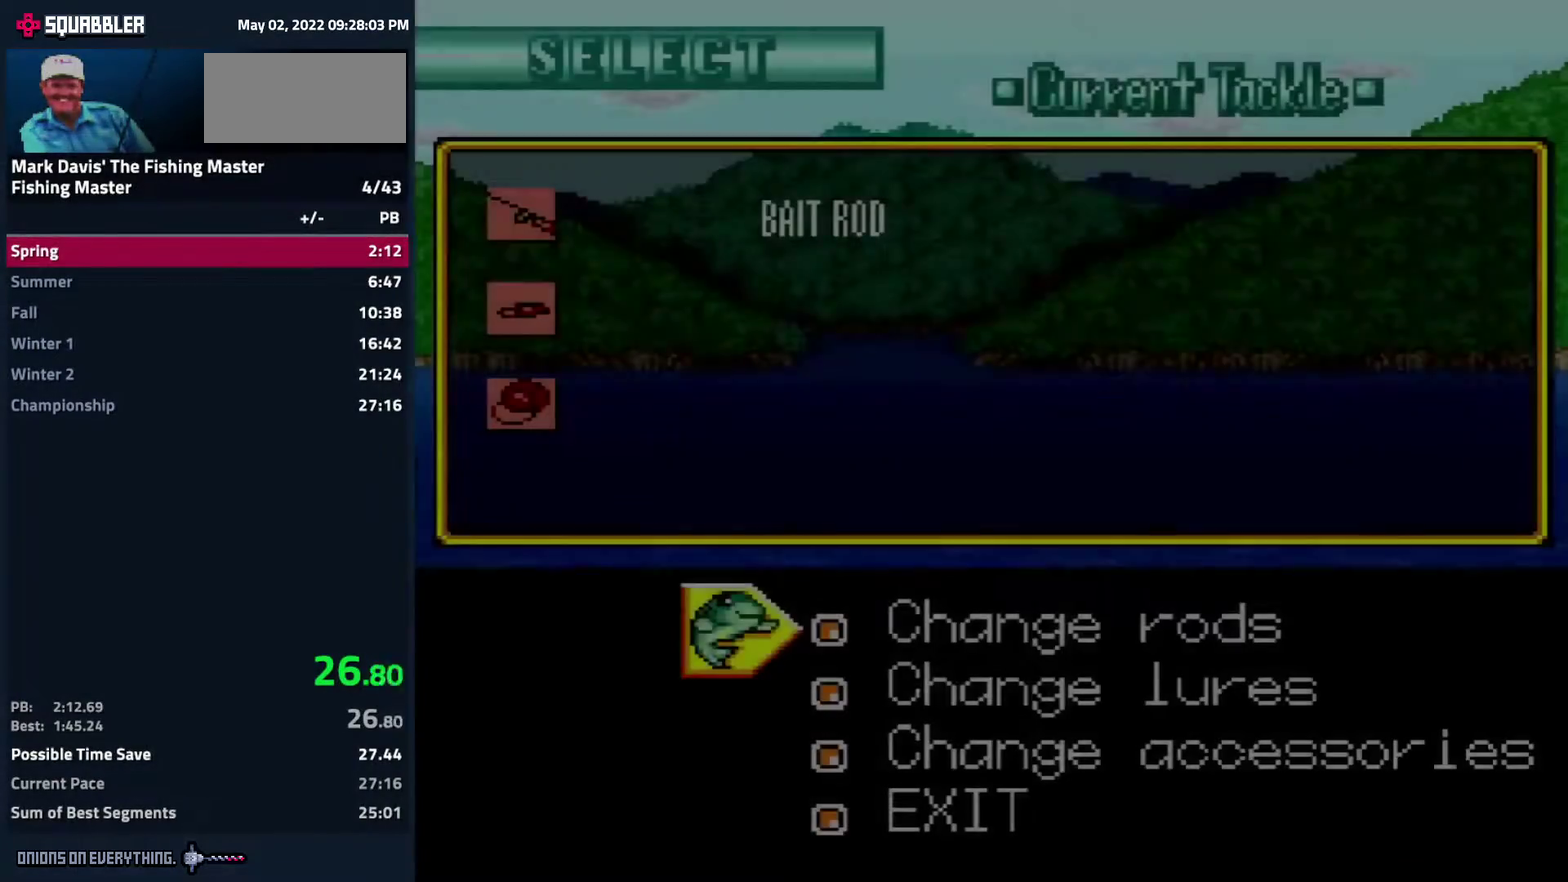
{"buttons": [], "events": [[150, "DPAD_DOWN", "down"], [250, "A", "down"], [250, "DPAD_DOWN", "up"], [367, "A", "up"]]}
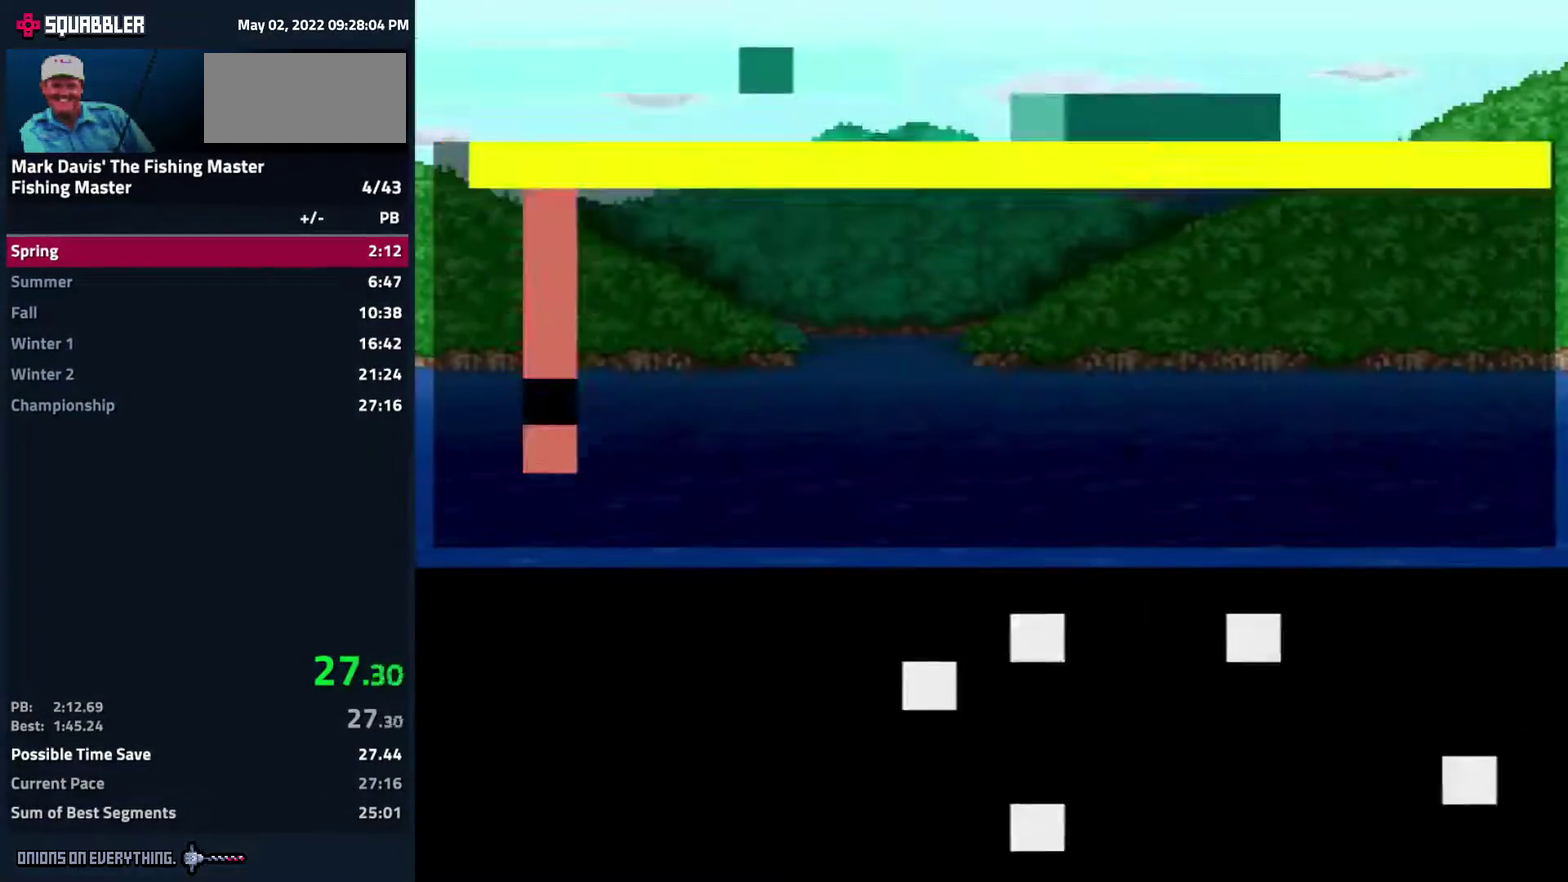
{"buttons": [], "events": [[167, "DPAD_DOWN", "down"], [217, "DPAD_DOWN", "up"], [283, "DPAD_DOWN", "down"], [367, "DPAD_DOWN", "up"], [450, "DPAD_DOWN", "down"], [483, "DPAD_DOWN", "up"]]}
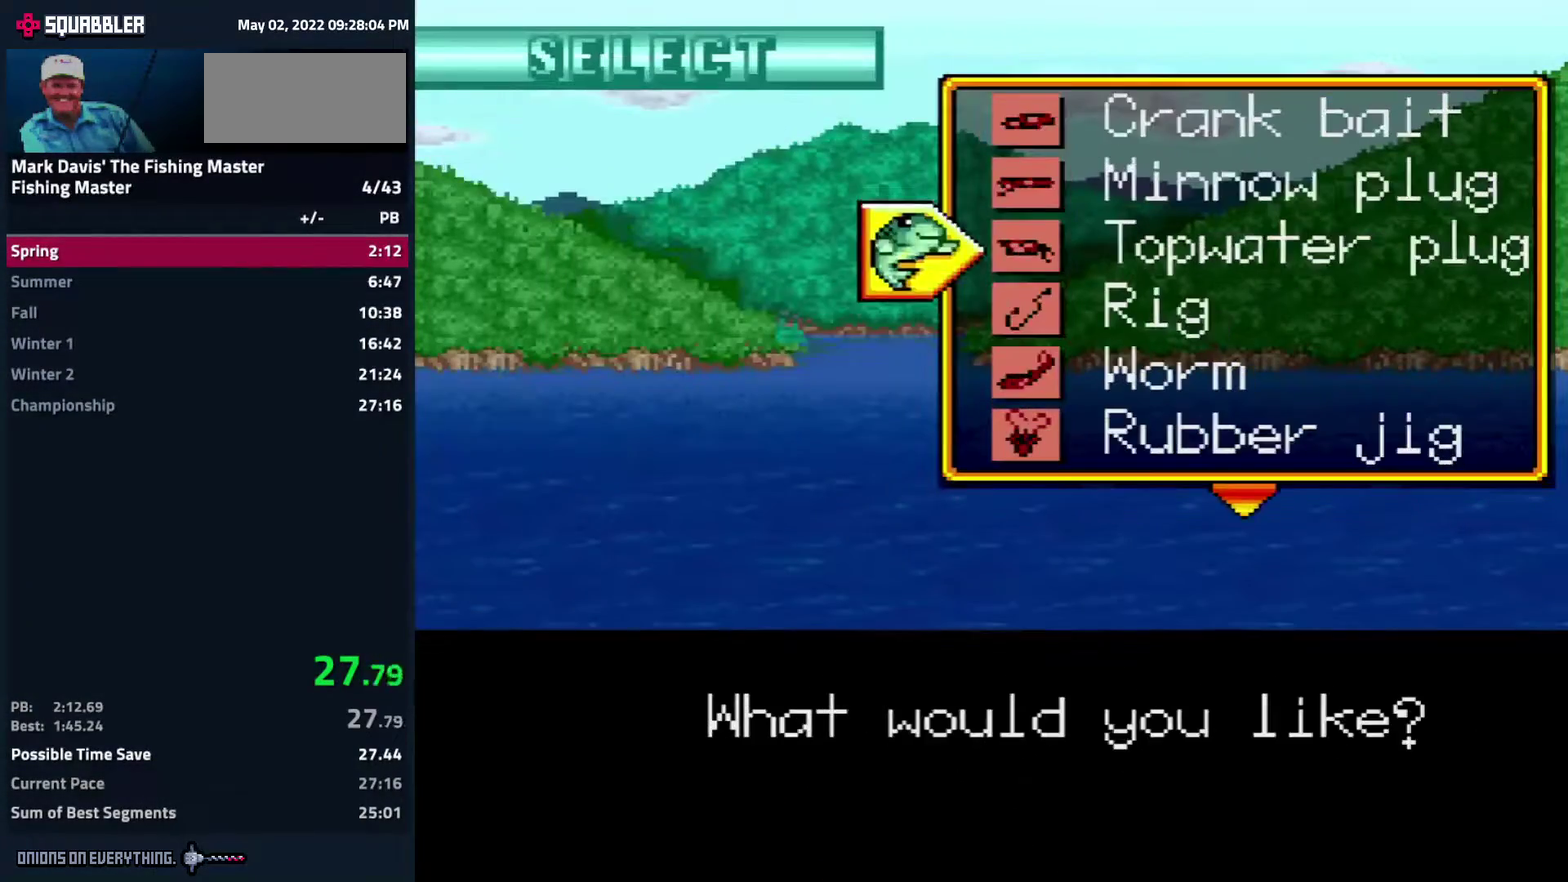
{"buttons": ["DPAD_DOWN"], "events": [[50, "DPAD_DOWN", "down"], [133, "DPAD_DOWN", "up"], [183, "DPAD_DOWN", "down"], [267, "DPAD_DOWN", "up"], [317, "DPAD_DOWN", "down"], [383, "DPAD_DOWN", "up"], [433, "DPAD_DOWN", "down"]]}
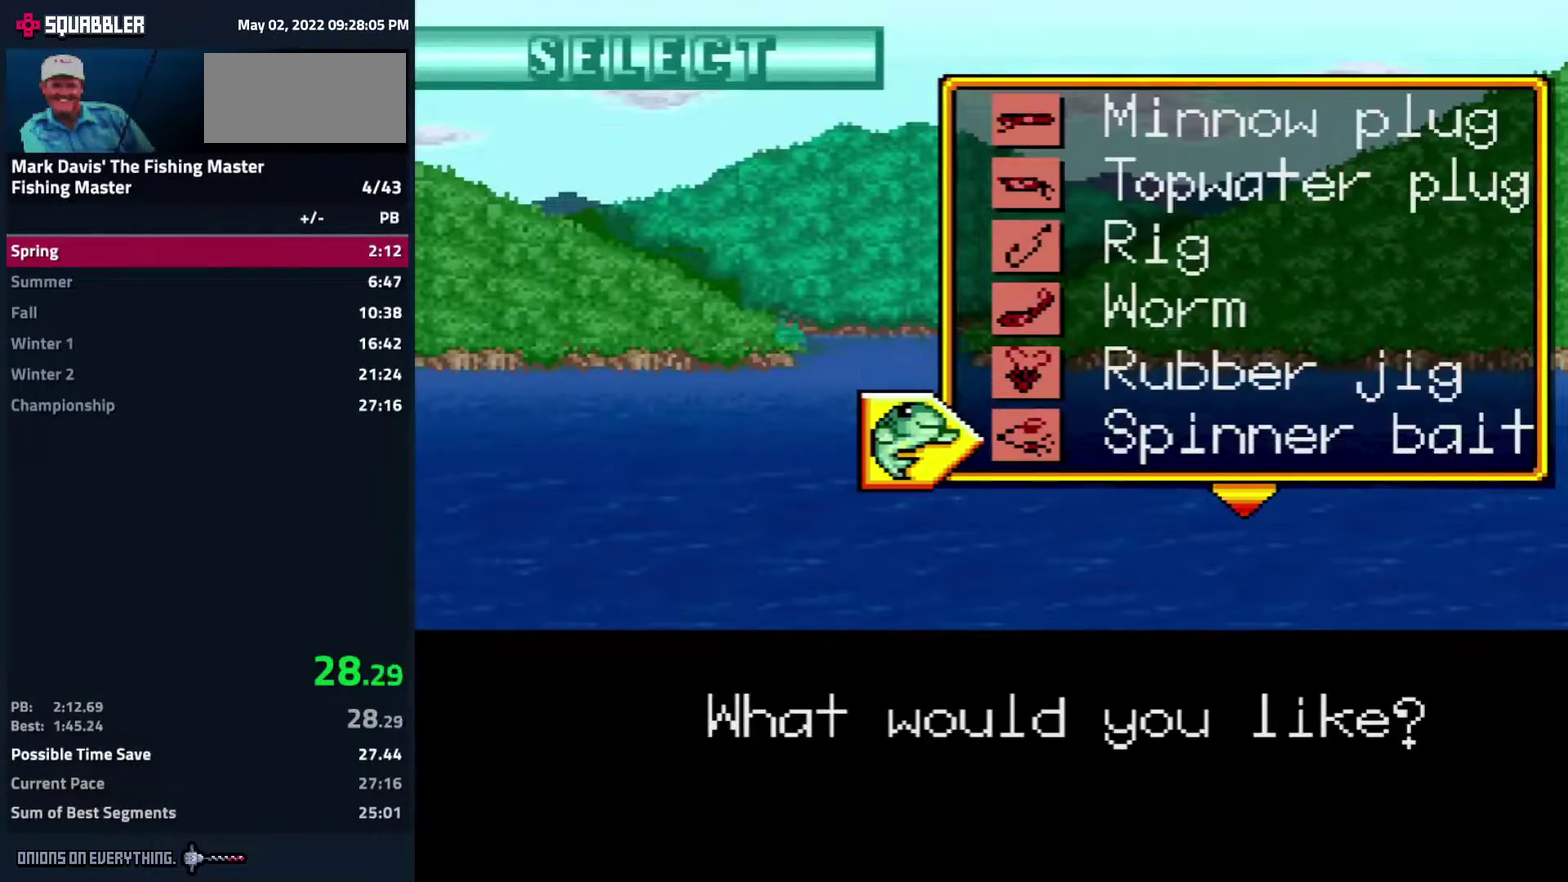
{"buttons": [], "events": [[33, "A", "down"], [33, "DPAD_DOWN", "up"], [150, "A", "up"], [417, "A", "down"], [467, "A", "up"]]}
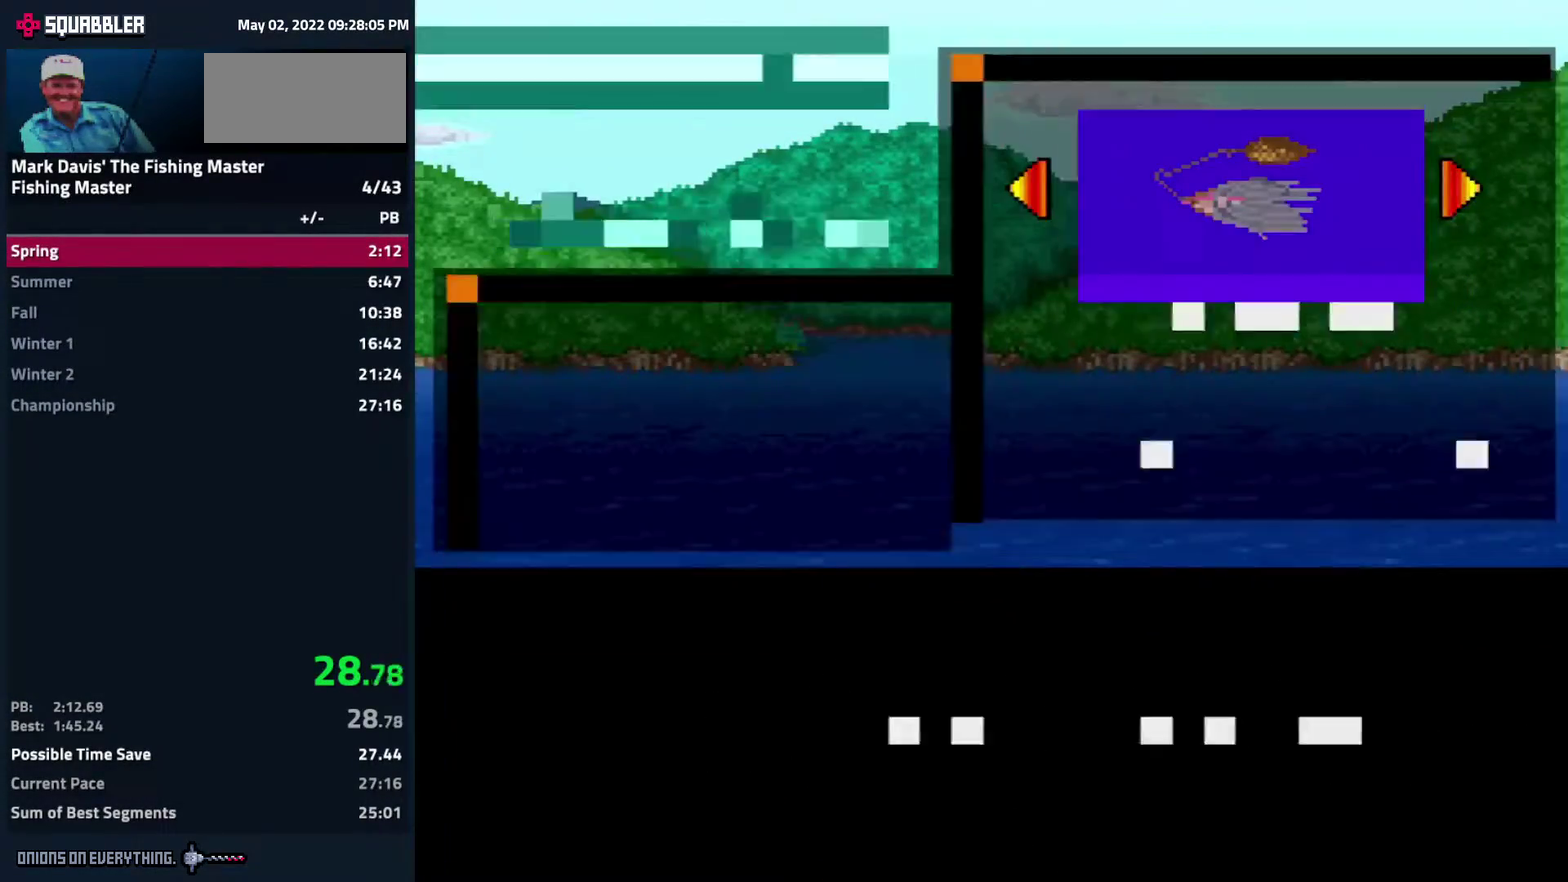
{"buttons": ["DPAD_LEFT"], "events": [[50, "A", "down"], [117, "A", "up"], [217, "A", "down"], [267, "A", "up"], [333, "A", "down"], [400, "A", "up"], [483, "DPAD_LEFT", "down"]]}
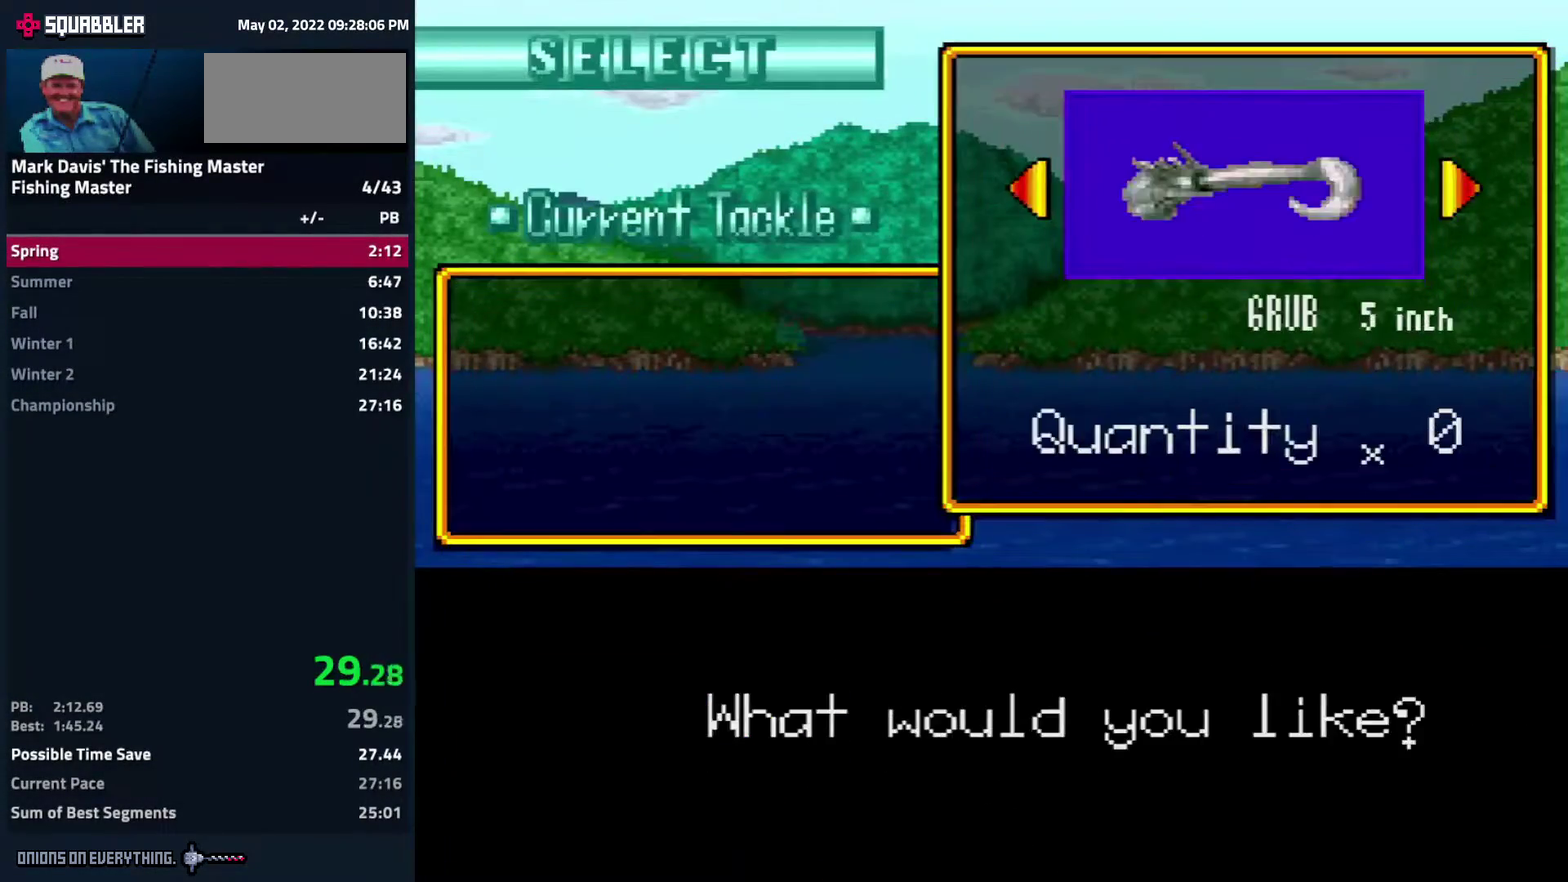
{"buttons": ["B"], "events": [[83, "A", "down"], [83, "DPAD_LEFT", "up"], [133, "A", "up"], [350, "B", "down"], [400, "B", "up"], [483, "B", "down"]]}
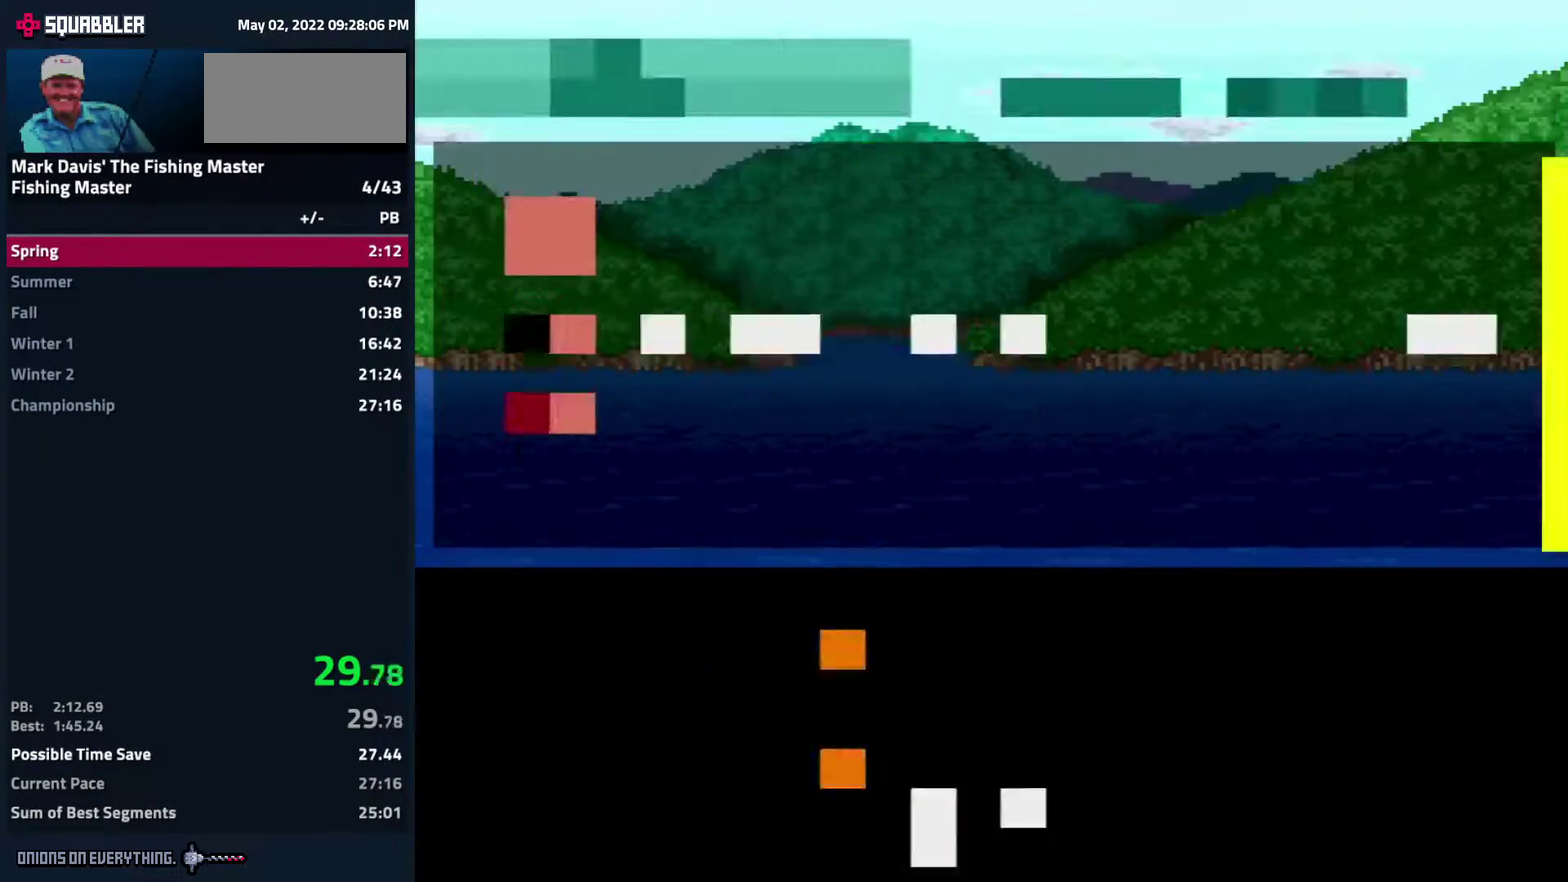
{"buttons": [], "events": [[50, "B", "up"], [150, "B", "down"], [183, "B", "up"]]}
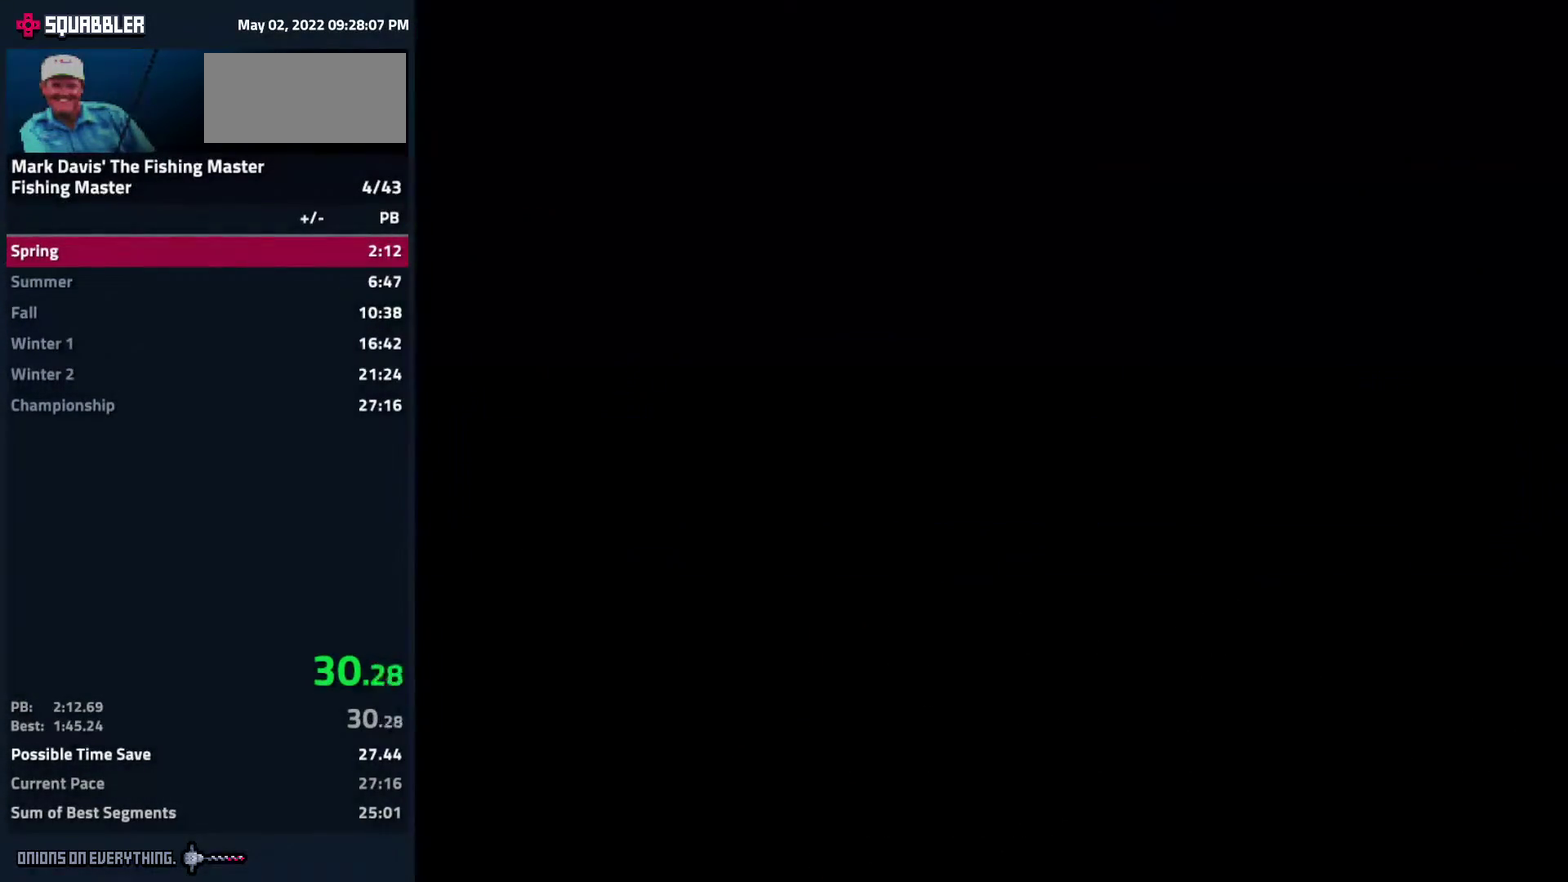
{"buttons": []}
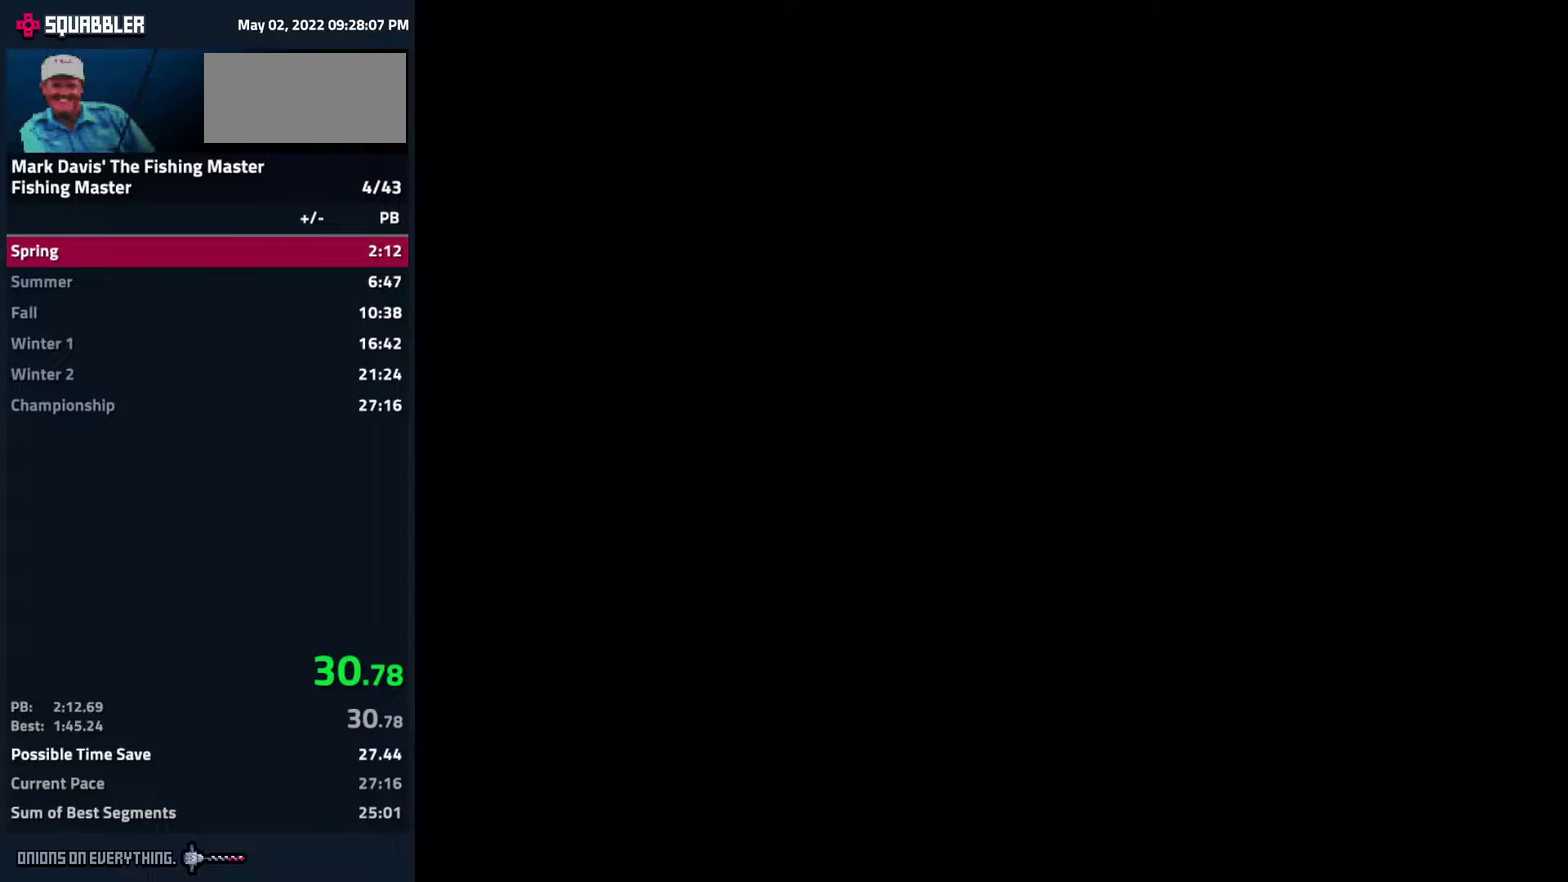
{"buttons": []}
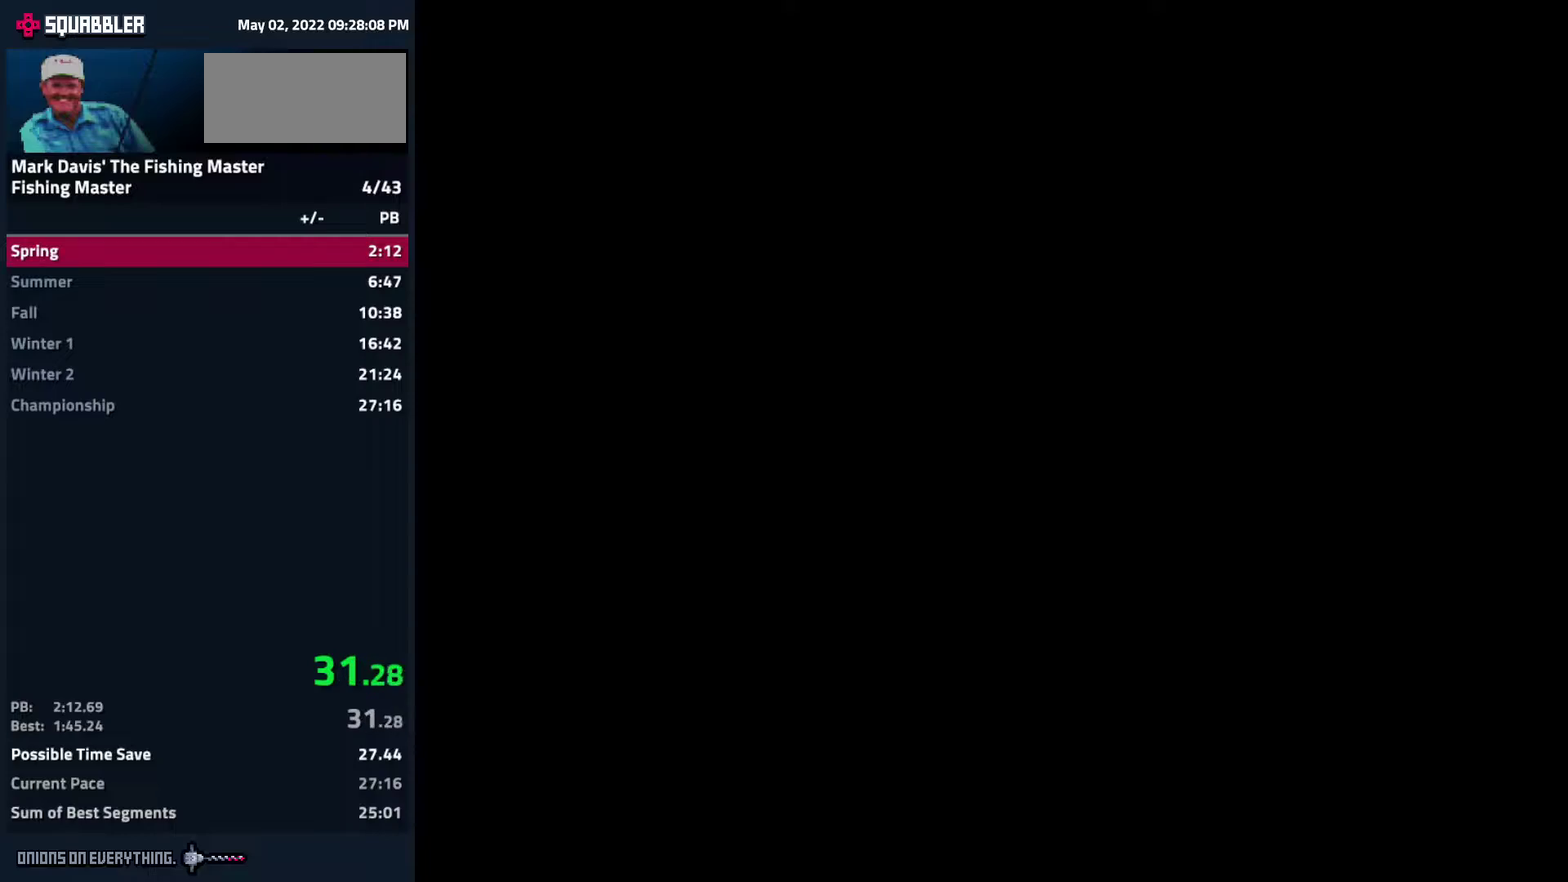
{"buttons": [], "events": [[267, "X", "down"], [350, "X", "up"], [433, "X", "down"], [483, "X", "up"]]}
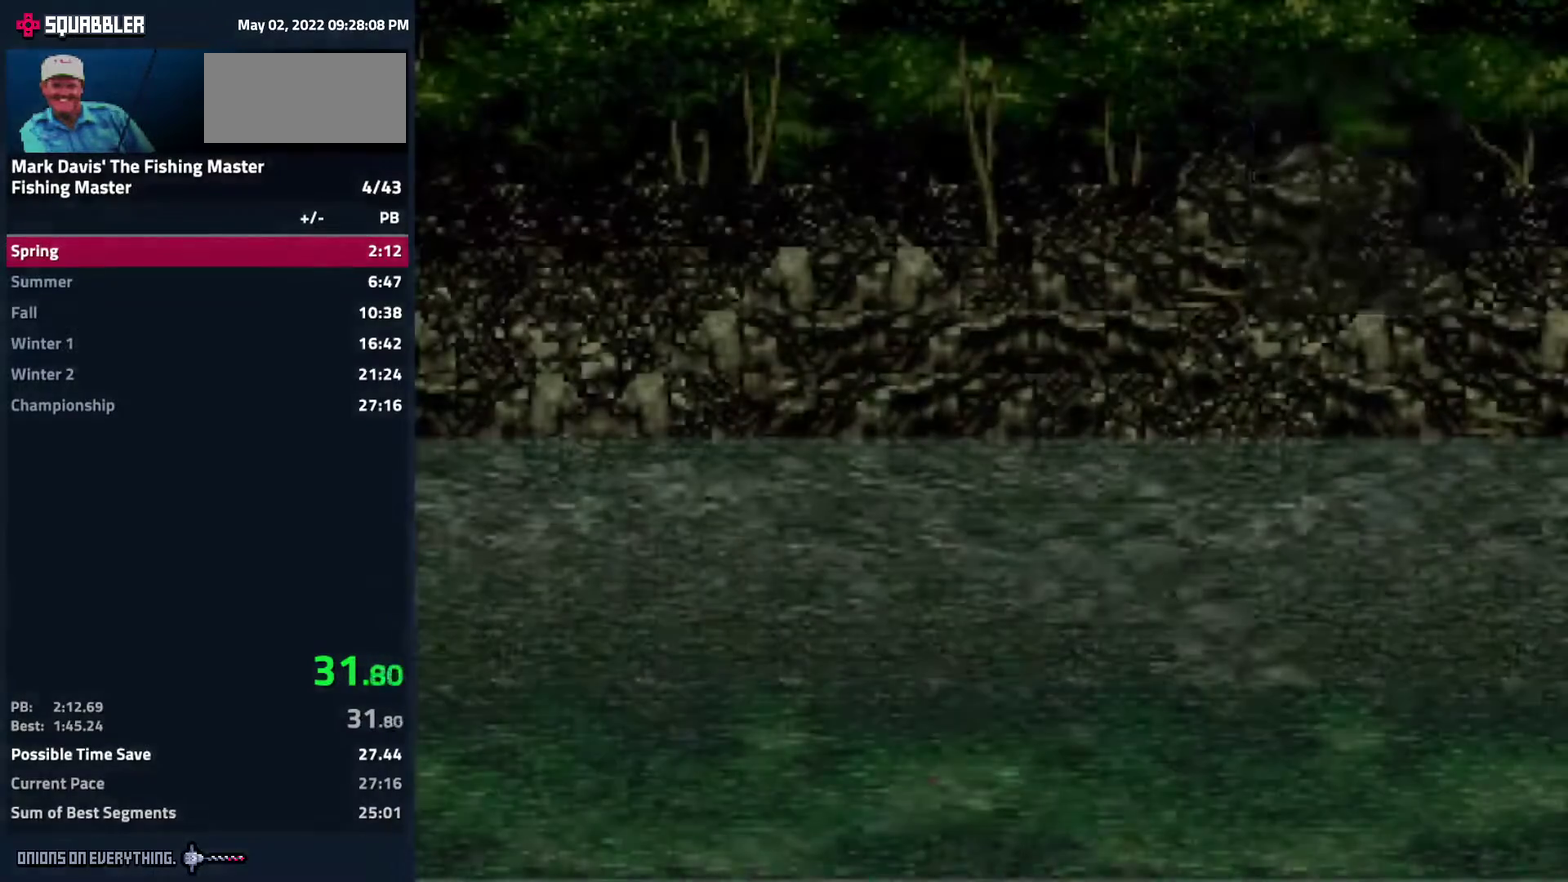
{"buttons": [], "events": [[67, "X", "down"], [217, "X", "up"]]}
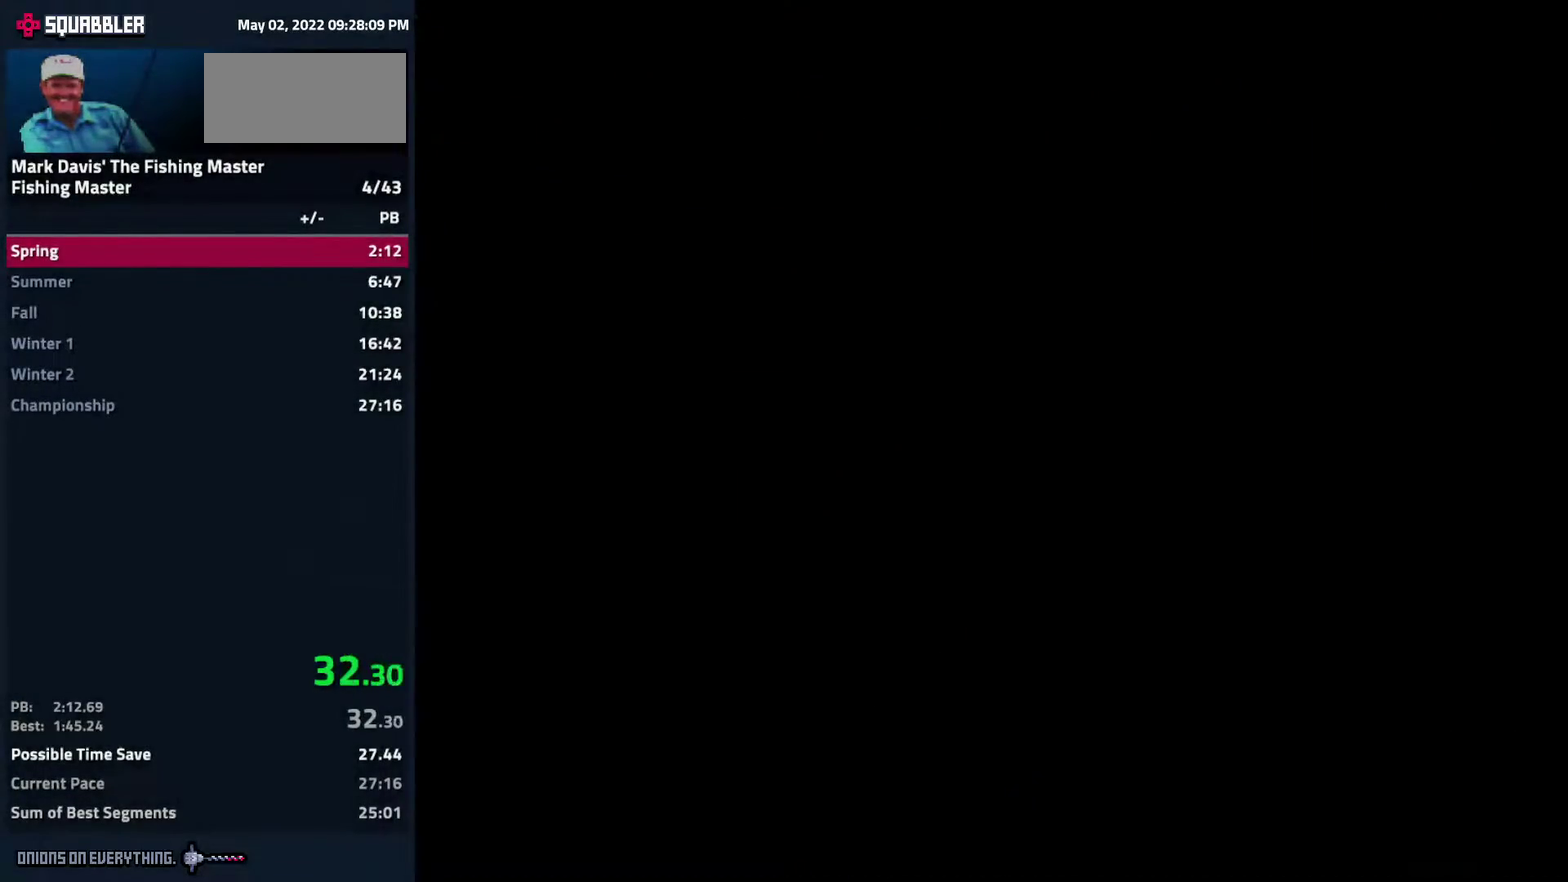
{"buttons": [], "events": [[167, "DPAD_DOWN", "down"], [250, "DPAD_DOWN", "up"], [400, "DPAD_DOWN", "down"], [467, "DPAD_DOWN", "up"]]}
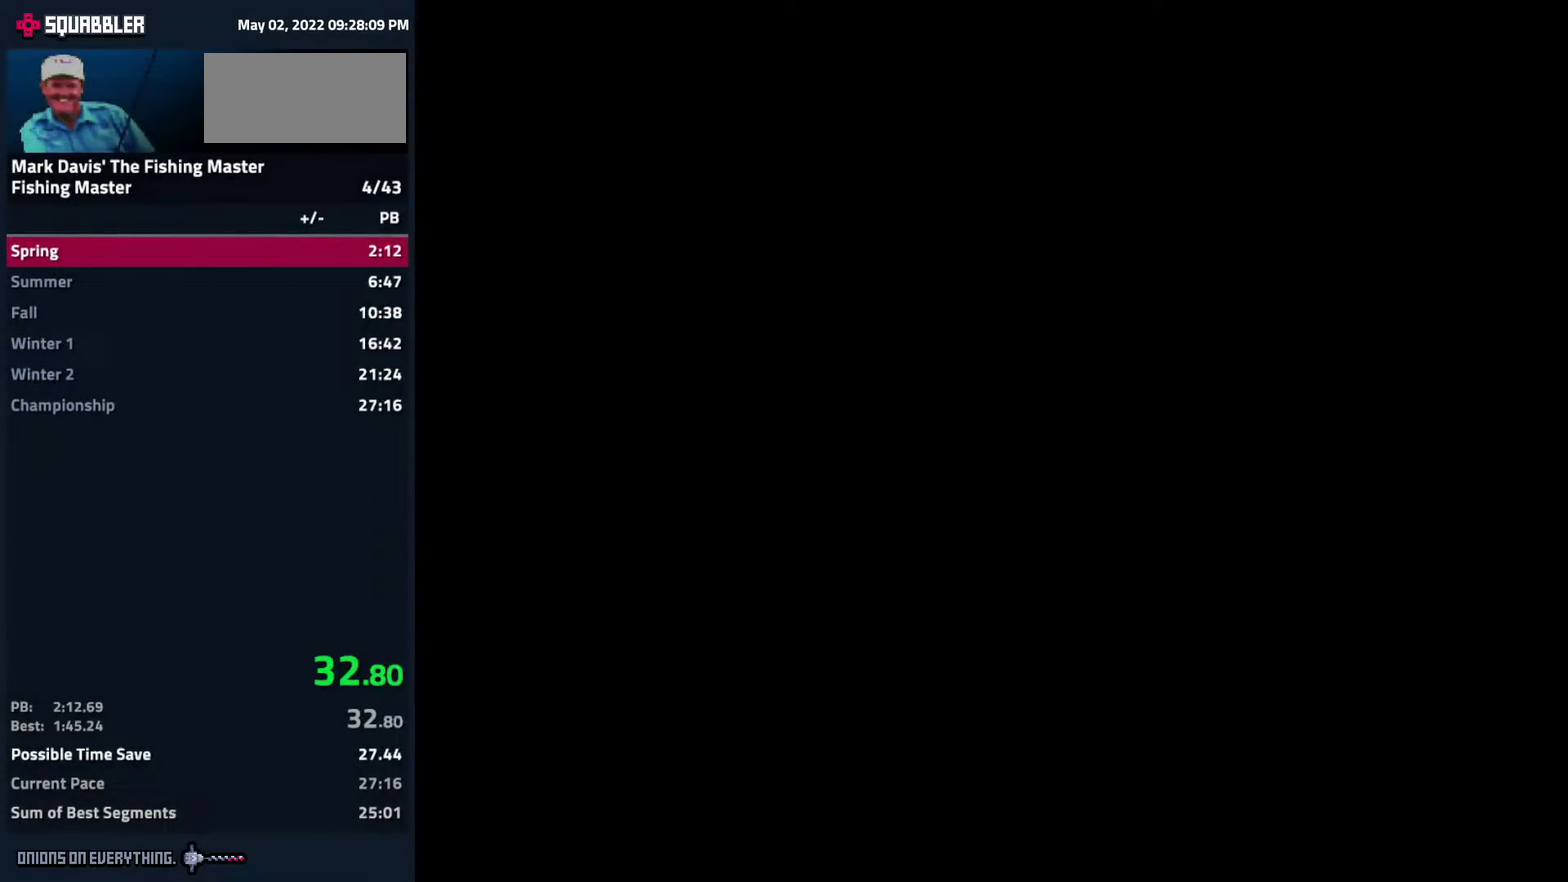
{"buttons": ["A"], "events": [[83, "DPAD_DOWN", "down"], [150, "DPAD_DOWN", "up"], [250, "DPAD_DOWN", "down"], [333, "DPAD_DOWN", "up"], [433, "DPAD_DOWN", "down"], [483, "DPAD_DOWN", "up"], [500, "A", "down"]]}
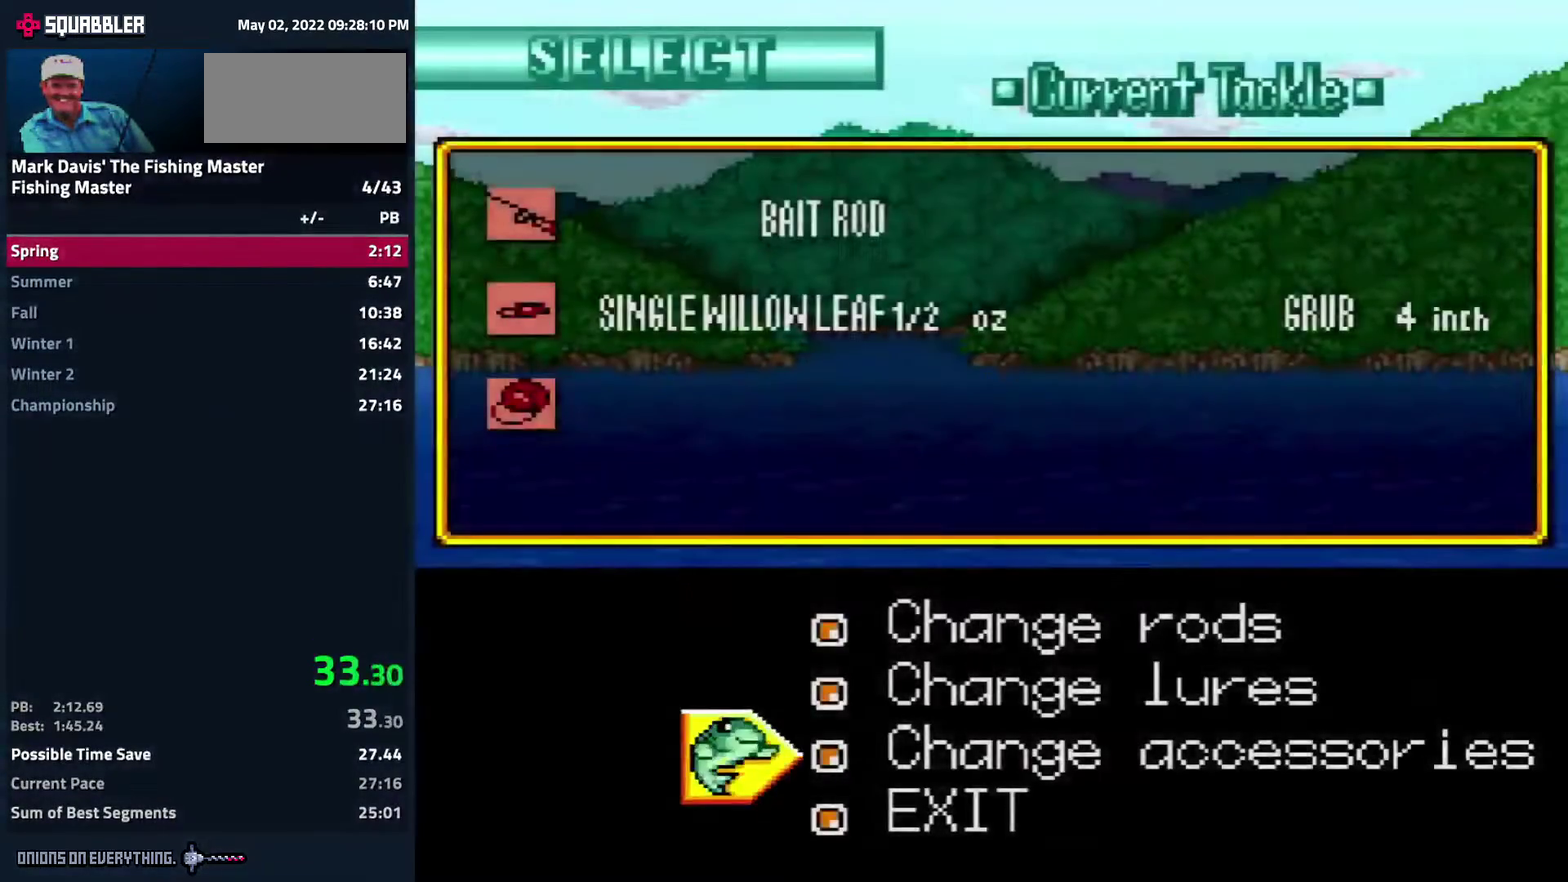
{"buttons": [], "events": [[83, "A", "up"], [450, "A", "down"], [467, "A", "up"]]}
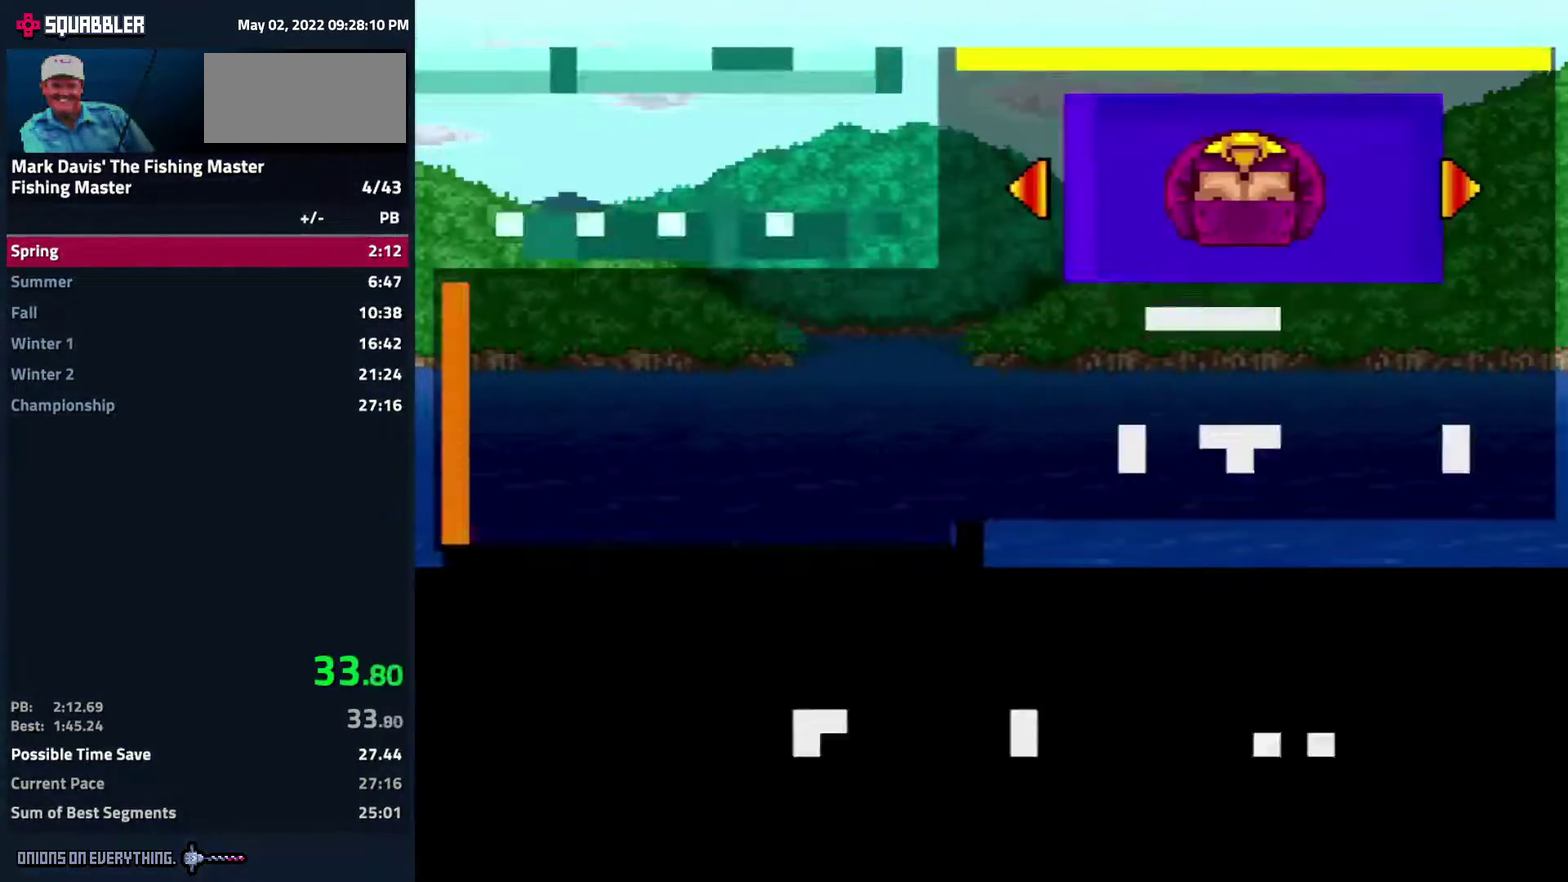
{"buttons": [], "events": [[300, "A", "down"], [333, "A", "up"], [417, "A", "down"], [467, "A", "up"]]}
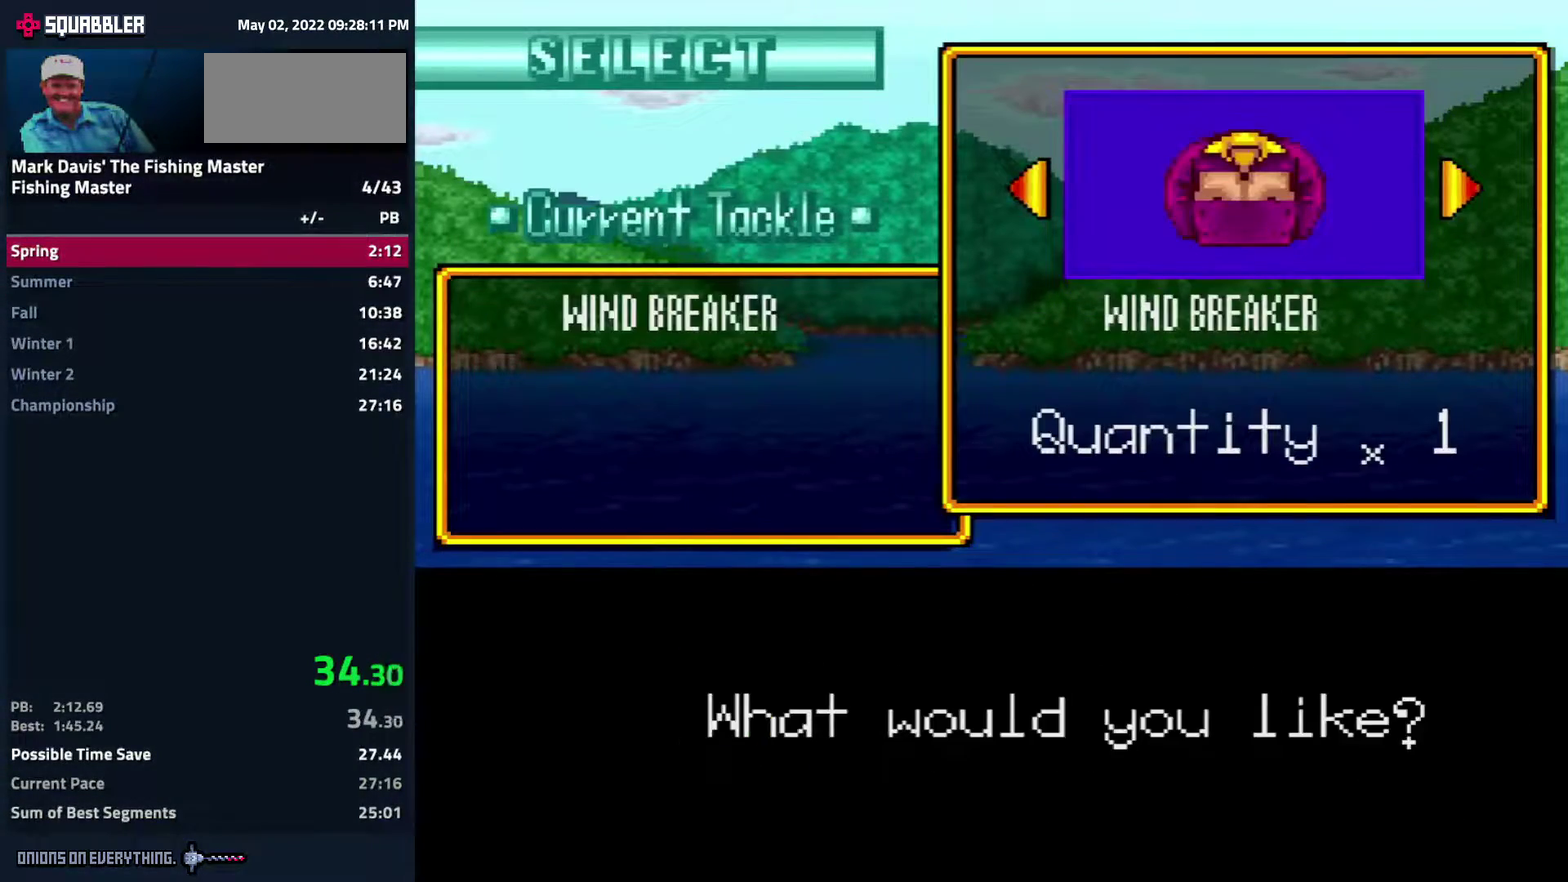
{"buttons": [], "events": [[67, "DPAD_RIGHT", "down"], [167, "DPAD_RIGHT", "up"], [200, "A", "down"], [250, "A", "up"], [350, "A", "down"], [400, "A", "up"]]}
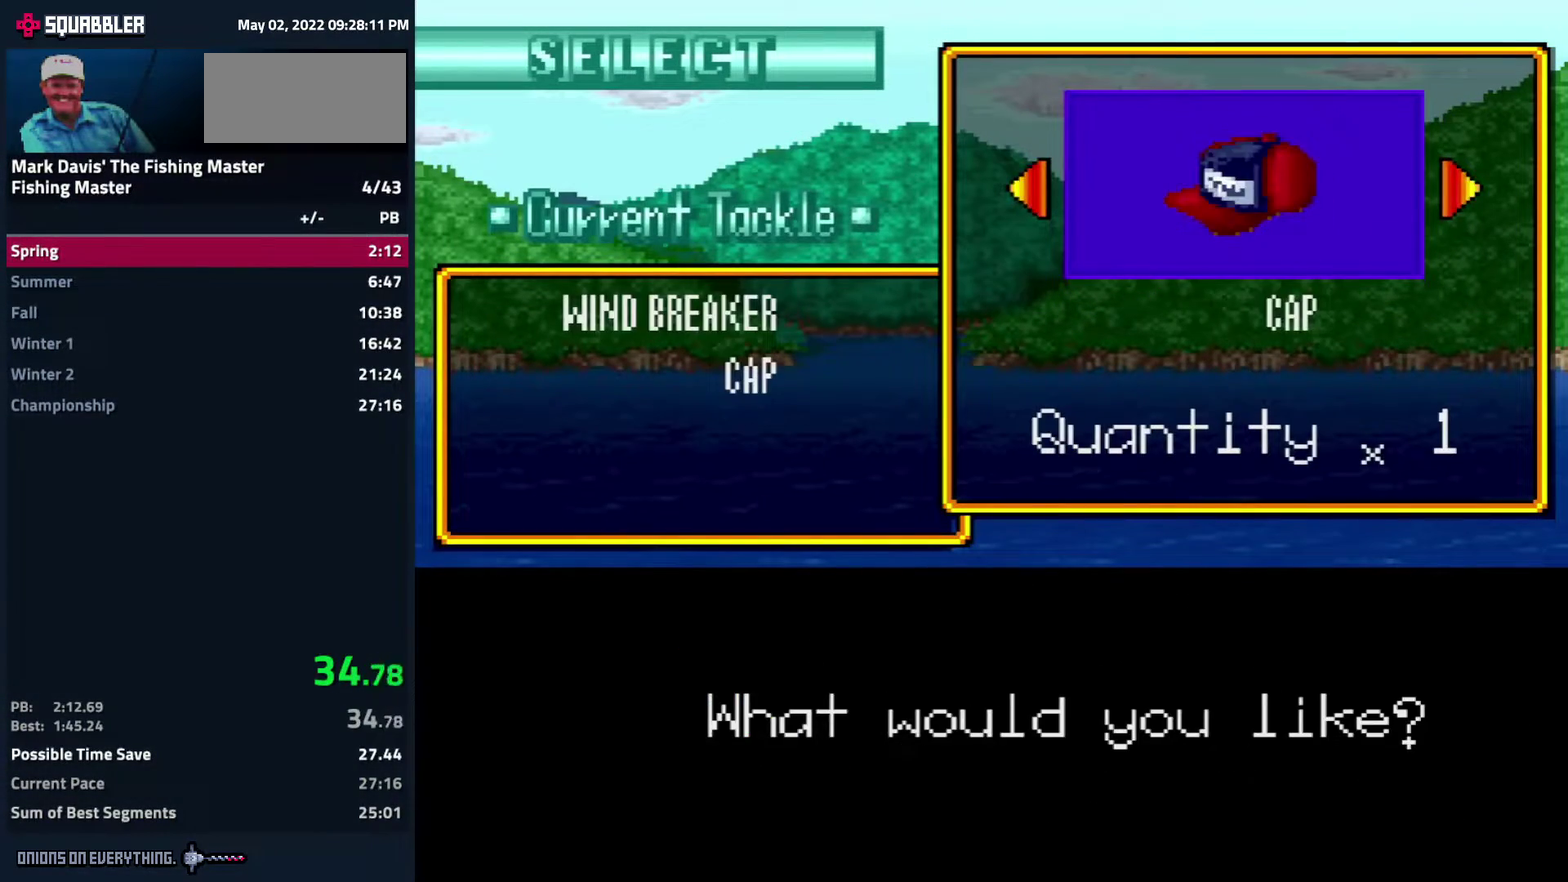
{"buttons": ["DPAD_RIGHT"], "events": [[17, "DPAD_RIGHT", "down"], [100, "DPAD_RIGHT", "up"], [117, "A", "down"], [183, "A", "up"], [233, "A", "down"], [317, "A", "up"], [467, "DPAD_RIGHT", "down"]]}
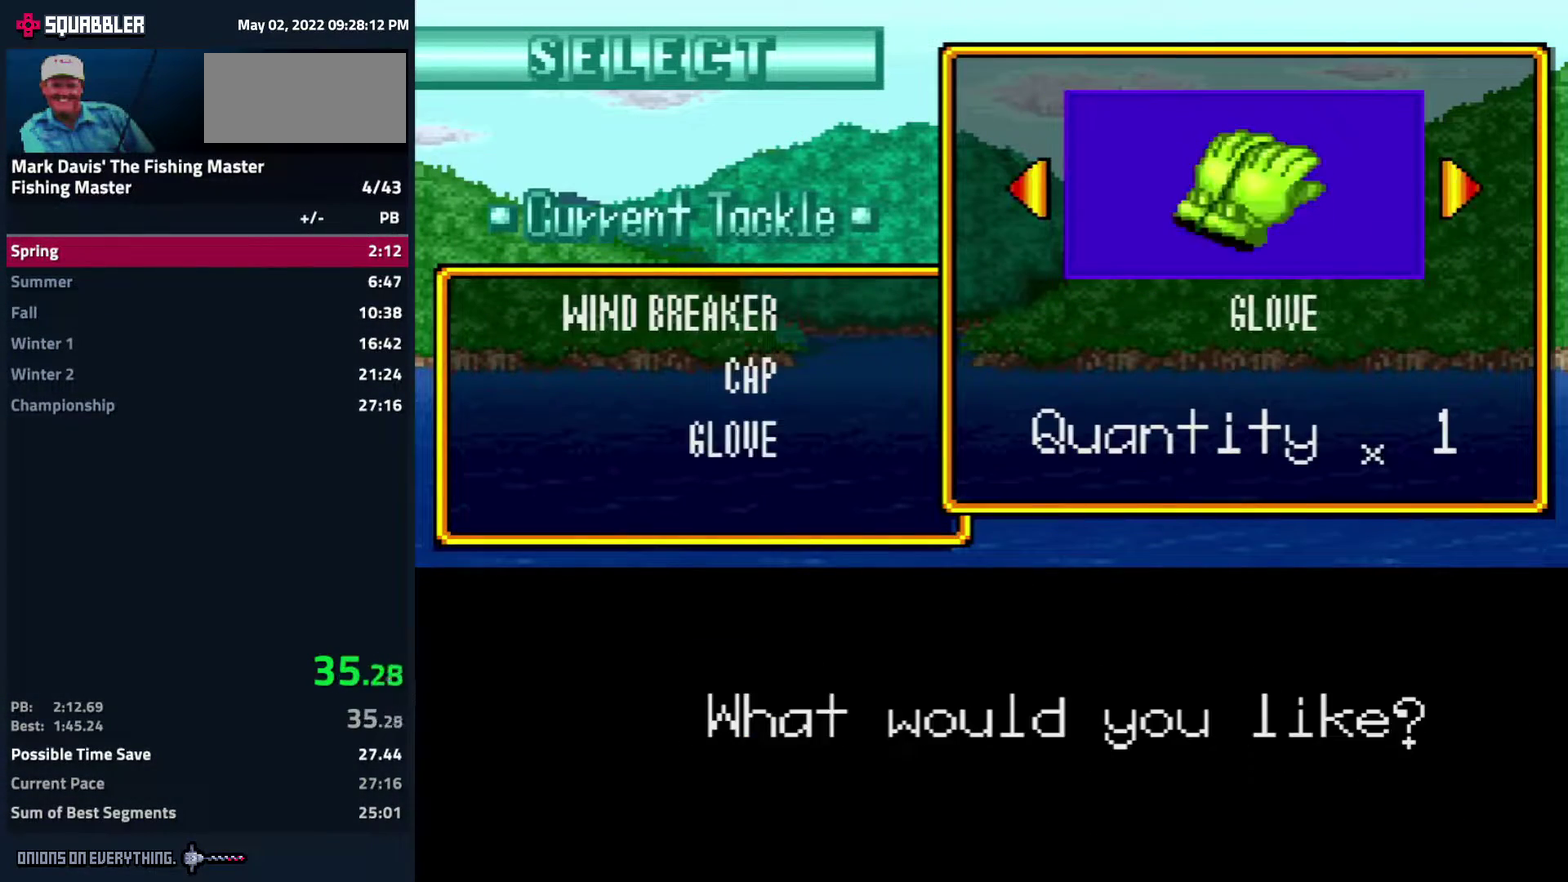
{"buttons": ["B"], "events": [[33, "A", "down"], [50, "DPAD_RIGHT", "up"], [100, "A", "up"], [167, "A", "down"], [250, "A", "up"], [383, "B", "down"], [433, "B", "up"], [500, "B", "down"]]}
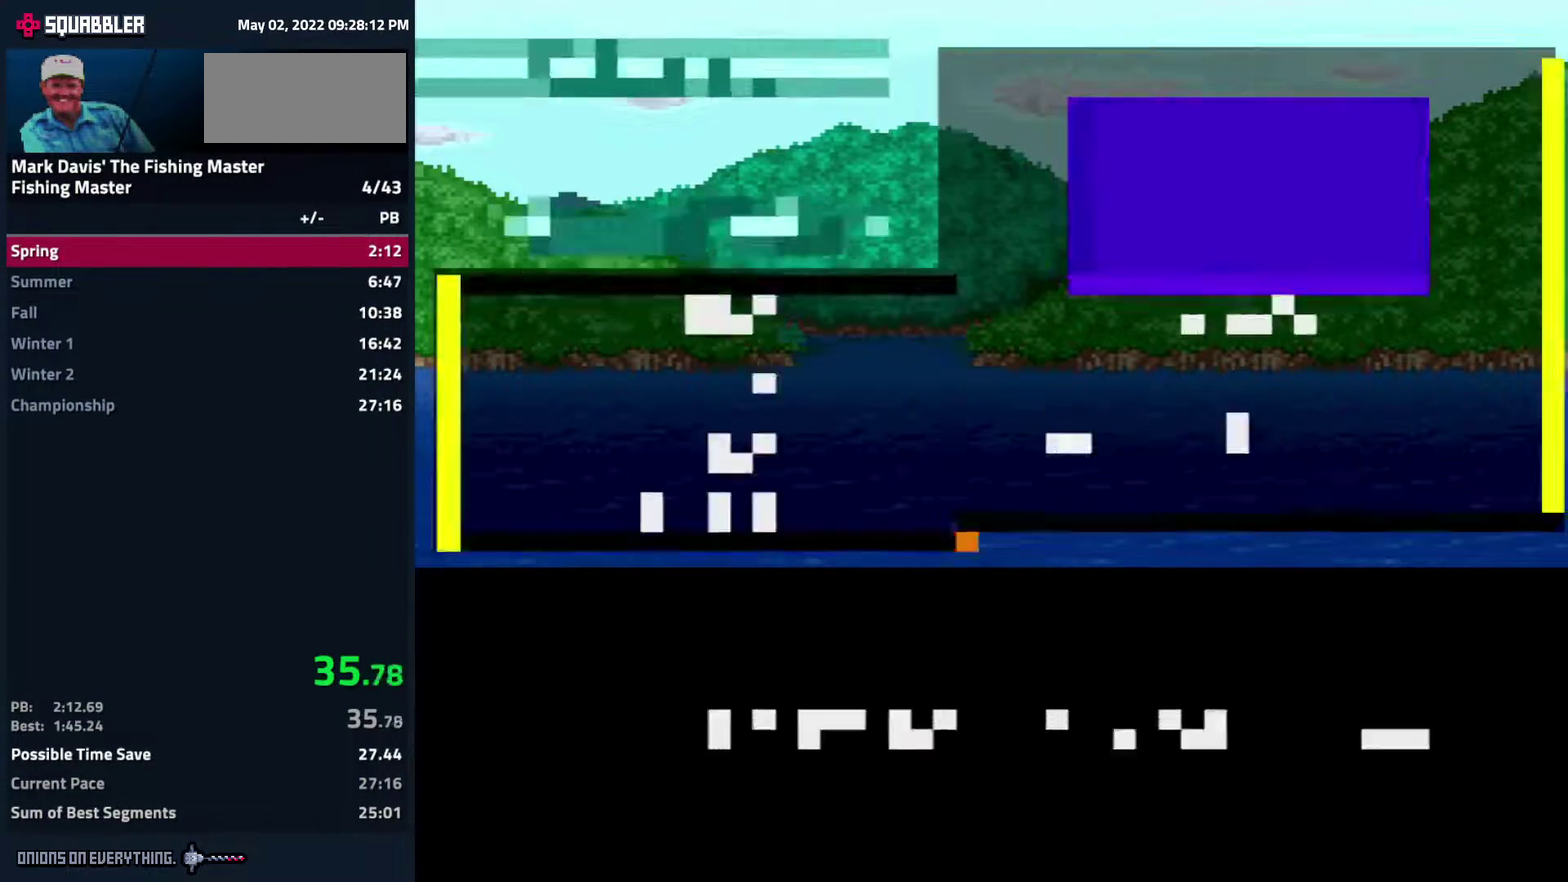
{"buttons": [], "events": [[50, "B", "up"], [133, "B", "down"], [200, "B", "up"], [267, "B", "down"], [333, "B", "up"], [417, "B", "down"], [467, "B", "up"]]}
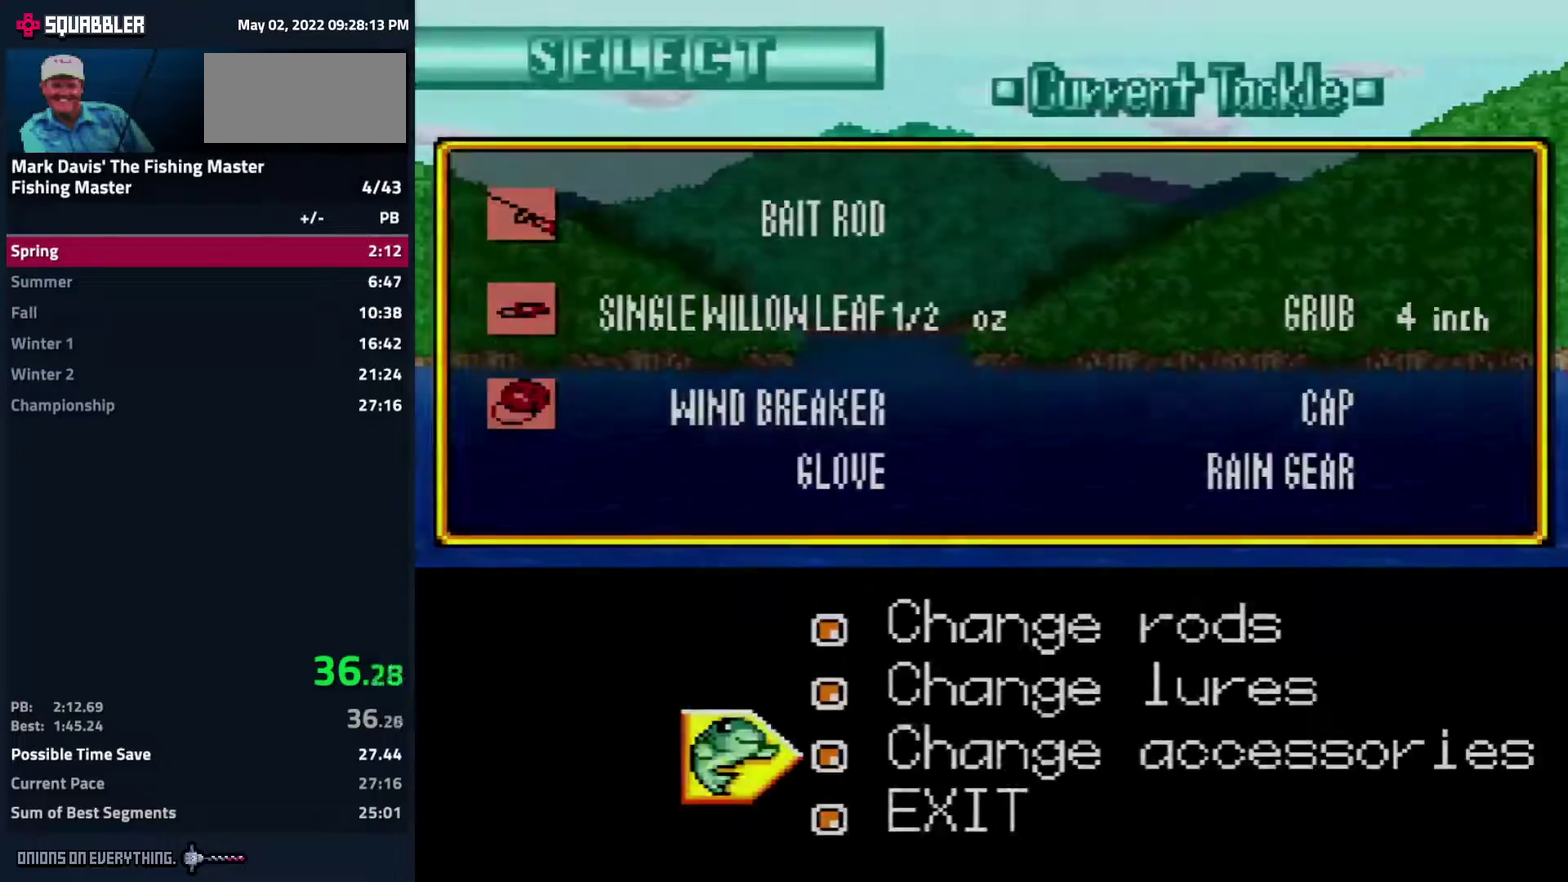
{"buttons": [], "events": [[33, "B", "down"], [167, "B", "up"]]}
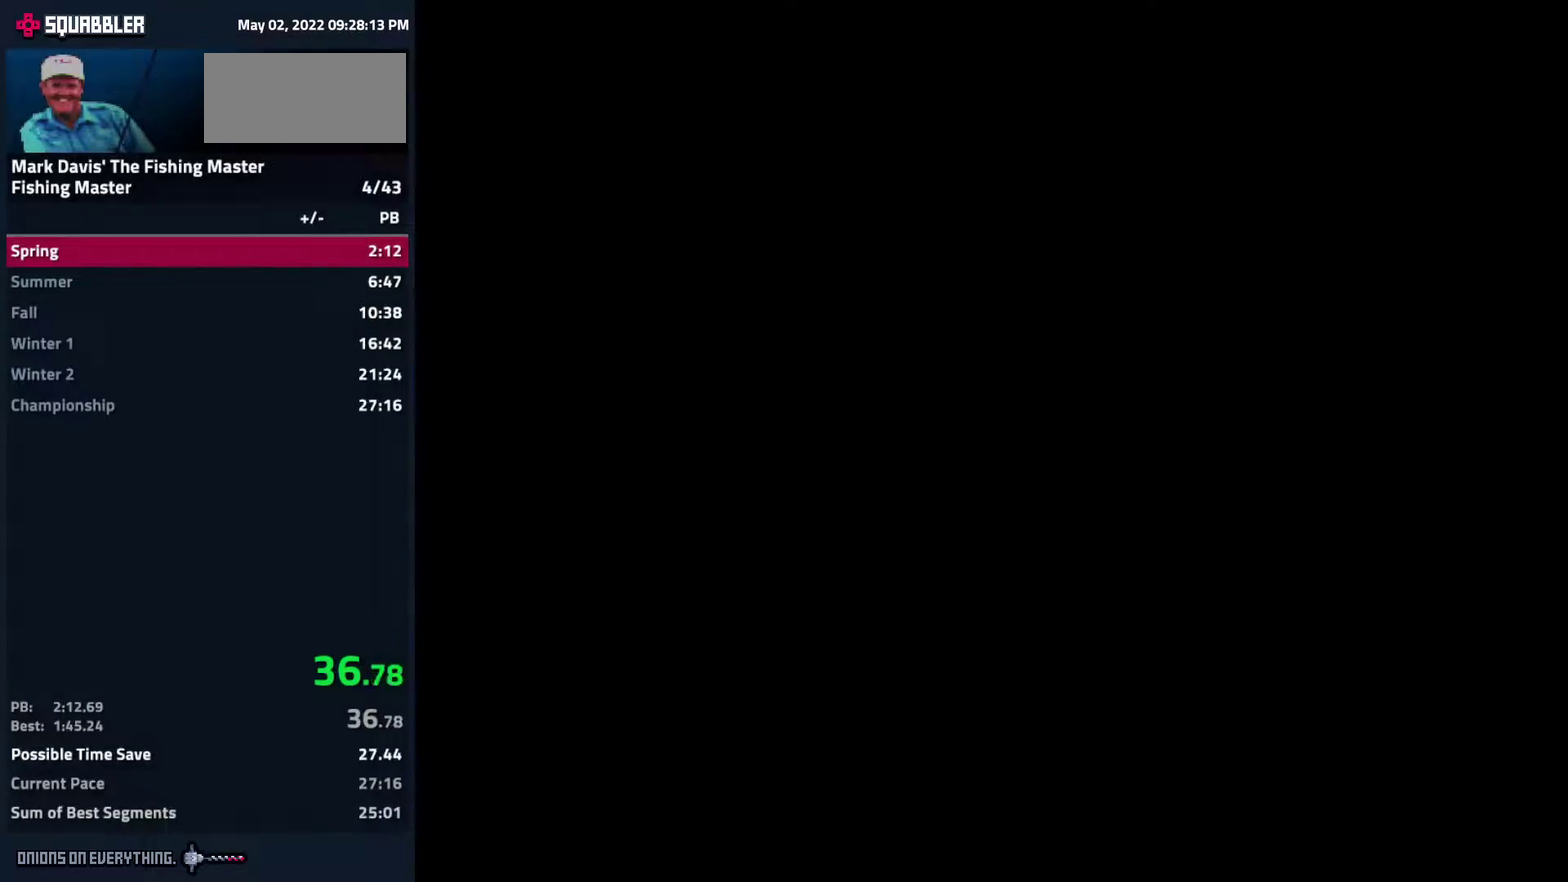
{"buttons": ["A"], "events": [[217, "A", "down"], [267, "A", "up"], [300, "A", "down"], [333, "A", "up"], [383, "A", "down"], [433, "A", "up"], [467, "A", "down"]]}
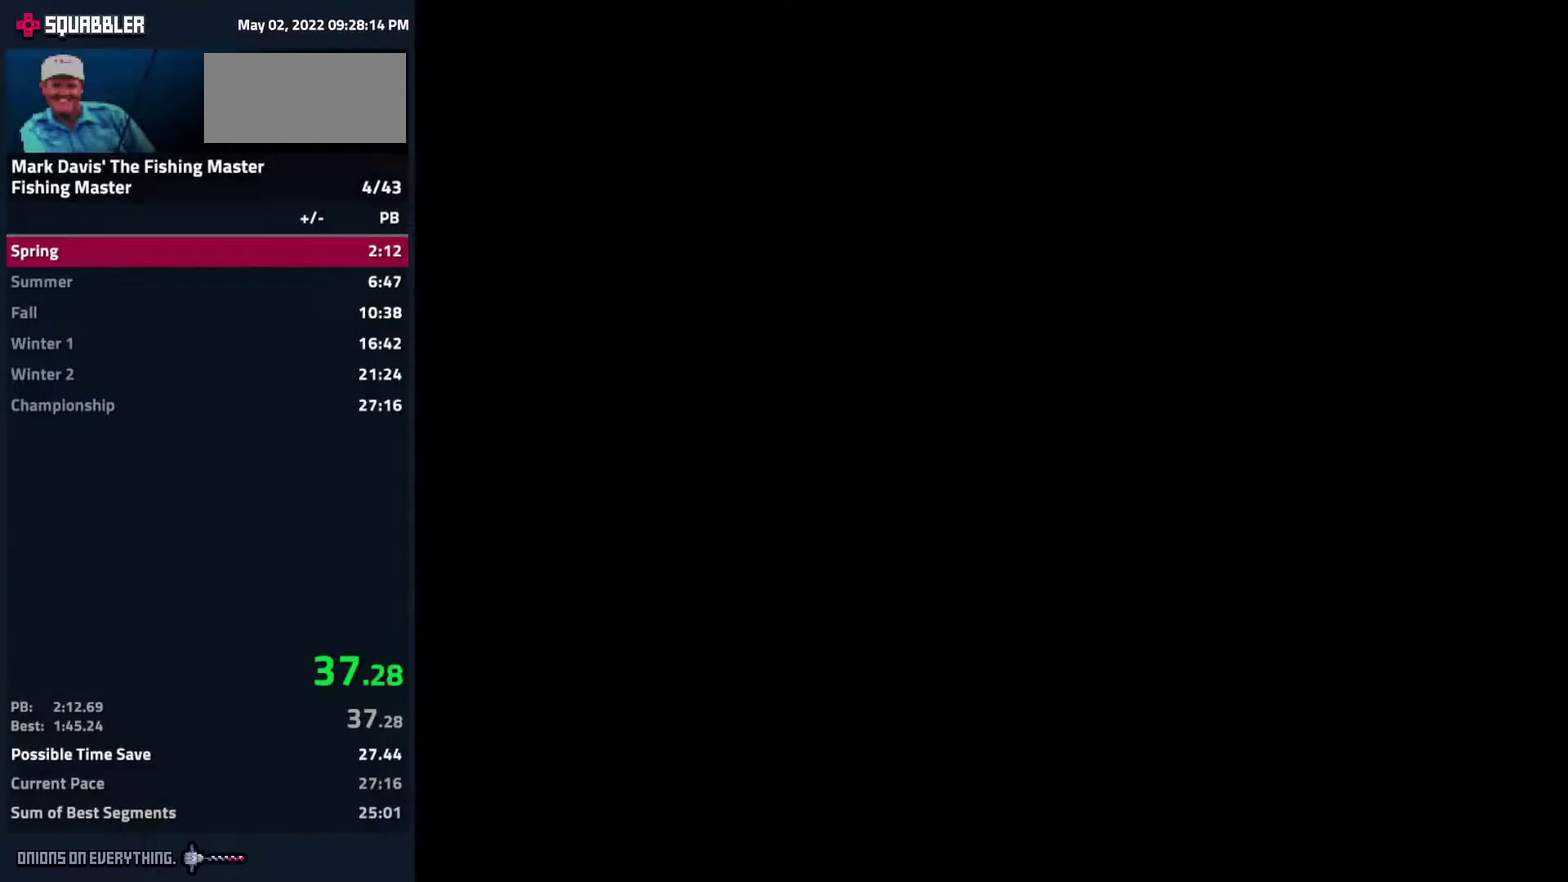
{"buttons": ["A"], "events": [[17, "A", "up"], [67, "A", "down"], [117, "A", "up"], [150, "A", "down"], [217, "A", "up"], [233, "A", "down"], [283, "A", "up"], [317, "A", "down"], [350, "A", "up"], [417, "A", "down"], [467, "A", "up"], [483, "A", "down"]]}